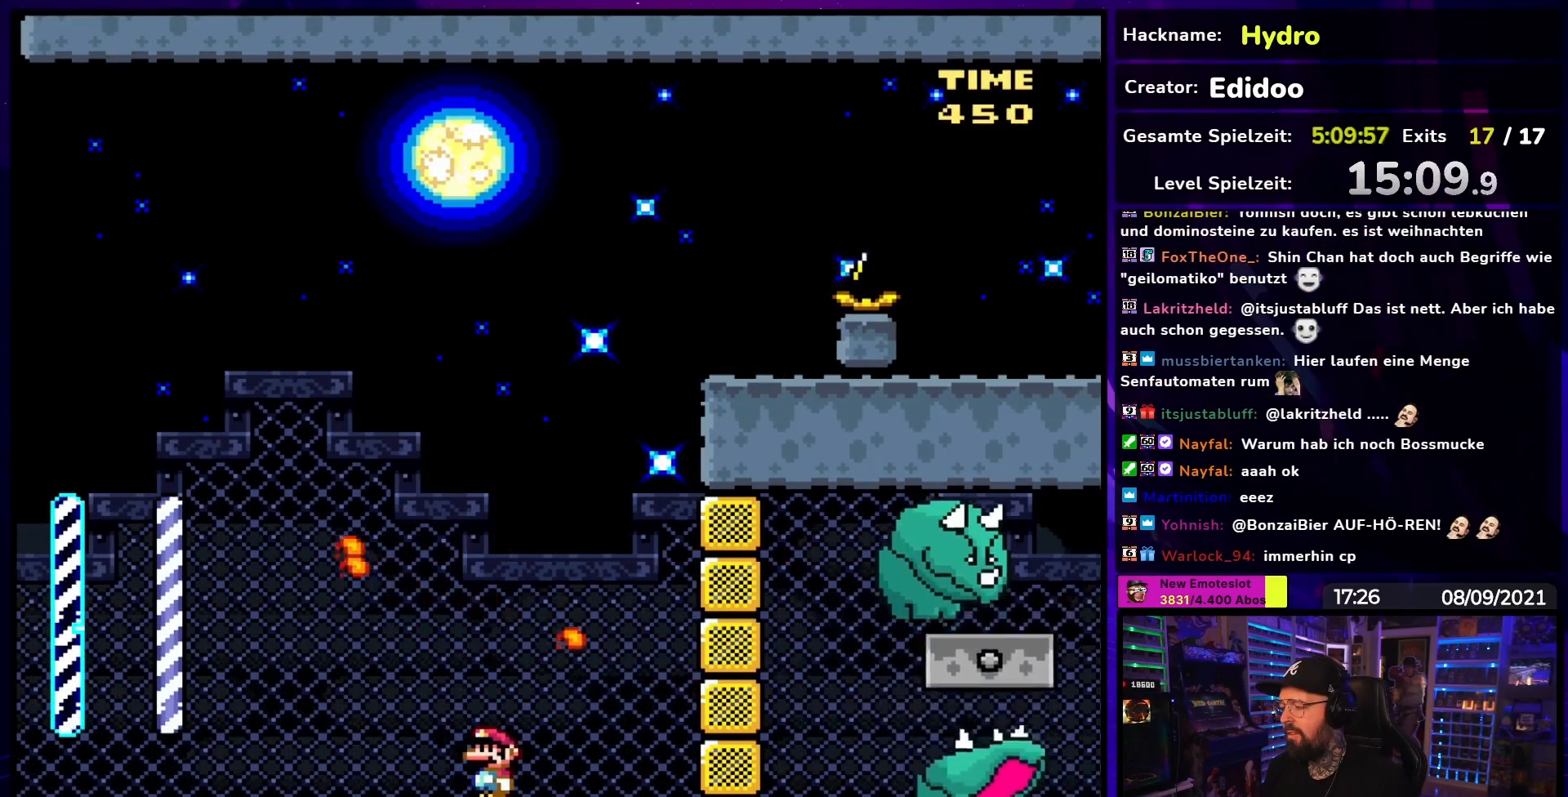
Gameplay with a controller (Nintendo layout); each line is a JSON object with the inputs held at the frame after it. "events" lists button and stick changes between this image and that frame as [ms after this image, input, new state], when the widget could be followed in between. Not read: L3 R3.
{"buttons": ["B", "Y", "DPAD_UP", "DPAD_RIGHT"], "events": [[250, "DPAD_UP", "down"], [350, "B", "down"], [483, "DPAD_RIGHT", "down"]]}
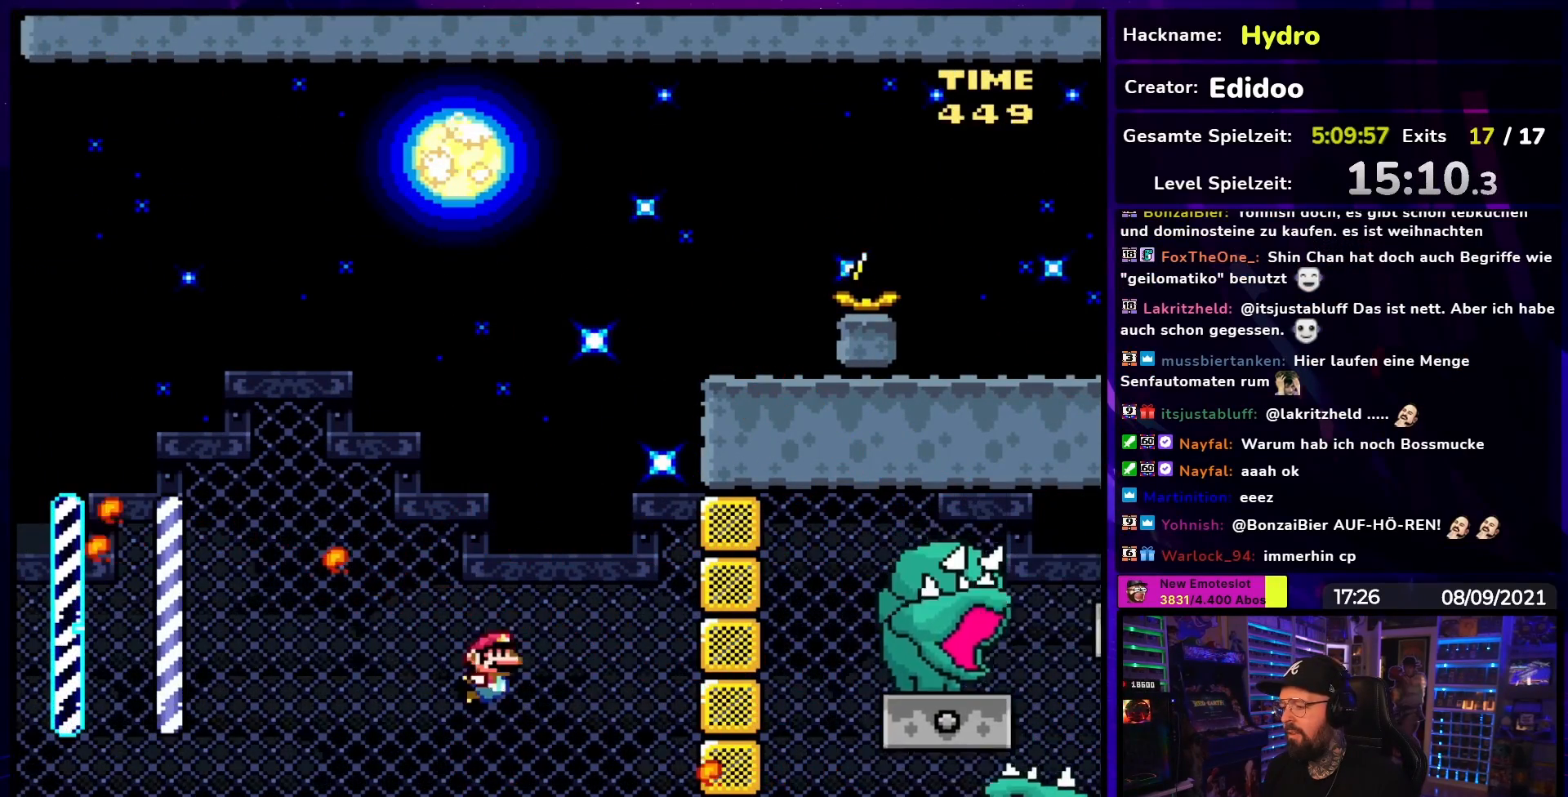
{"buttons": ["B", "Y", "DPAD_UP", "DPAD_RIGHT"], "events": [[233, "DPAD_RIGHT", "up"], [250, "DPAD_RIGHT", "down"]]}
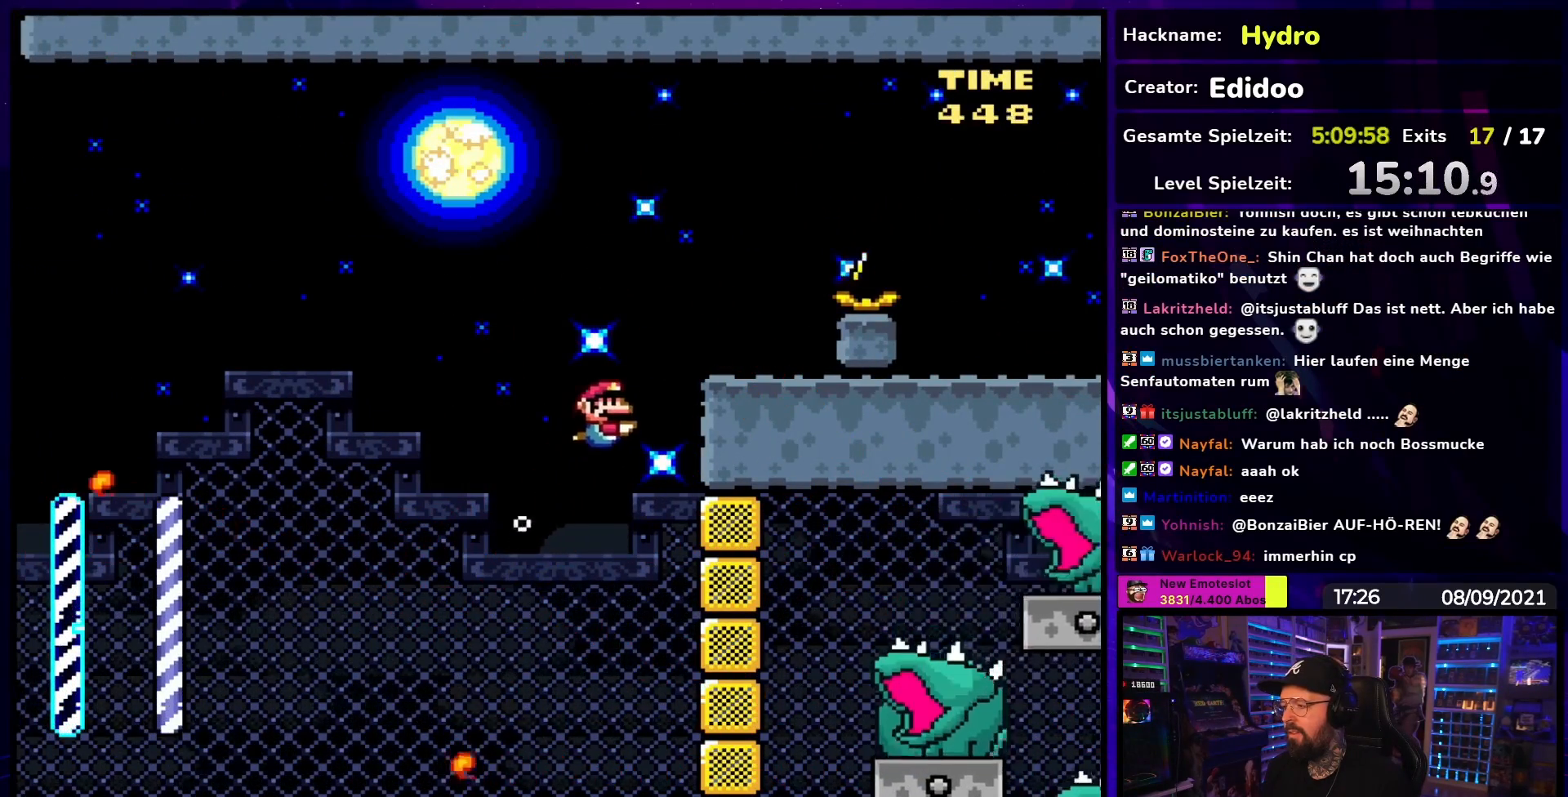
{"buttons": ["Y", "DPAD_LEFT"], "events": [[317, "DPAD_UP", "up"], [383, "B", "up"], [400, "DPAD_UP", "down"], [433, "DPAD_RIGHT", "up"], [450, "DPAD_LEFT", "down"], [450, "DPAD_UP", "up"]]}
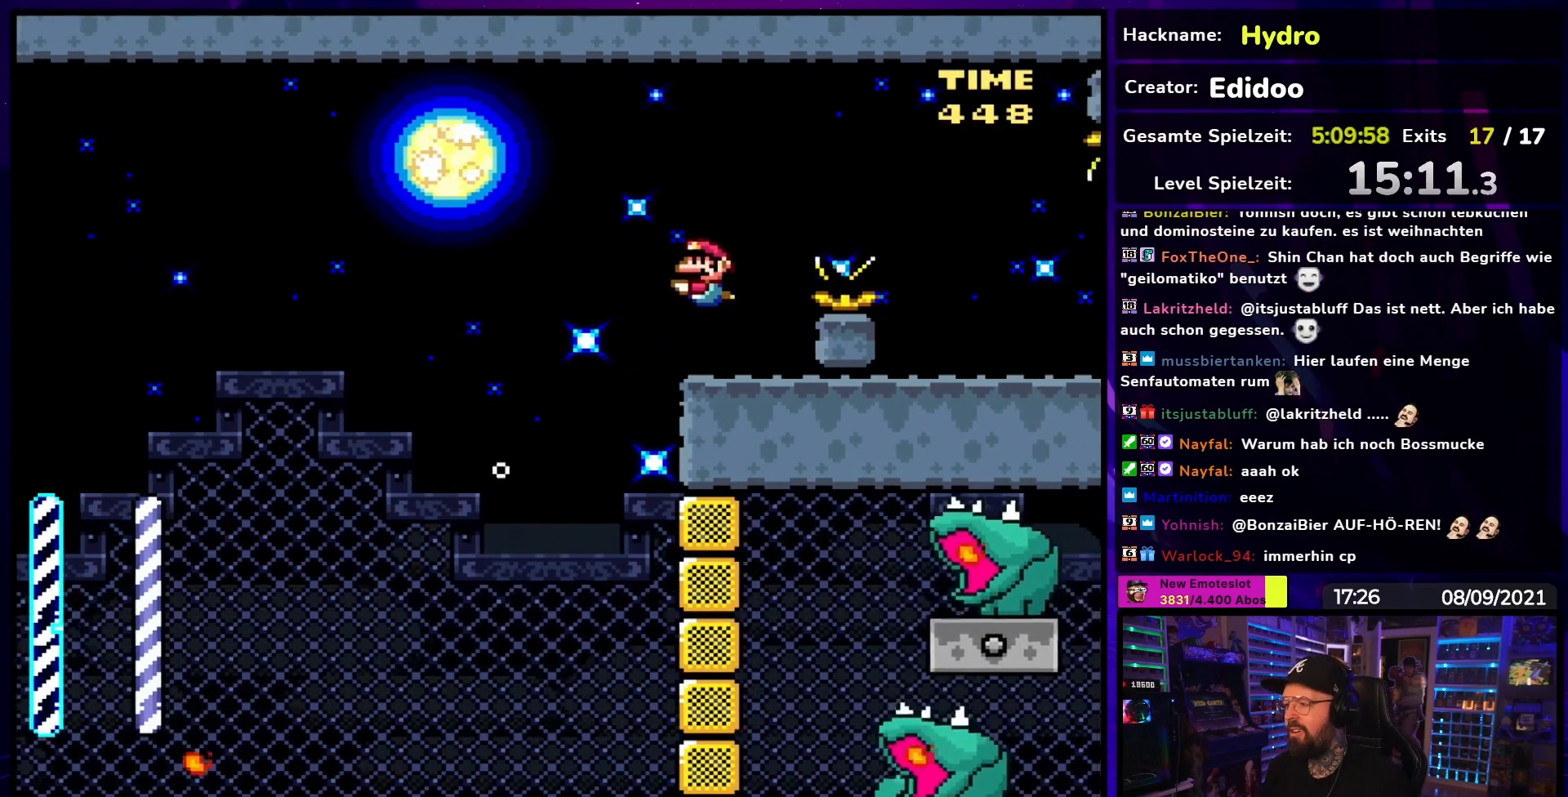
{"buttons": ["Y", "DPAD_RIGHT"], "events": [[200, "DPAD_LEFT", "up"], [267, "DPAD_RIGHT", "down"], [383, "DPAD_RIGHT", "up"], [417, "DPAD_LEFT", "down"], [483, "DPAD_LEFT", "up"], [483, "DPAD_RIGHT", "down"]]}
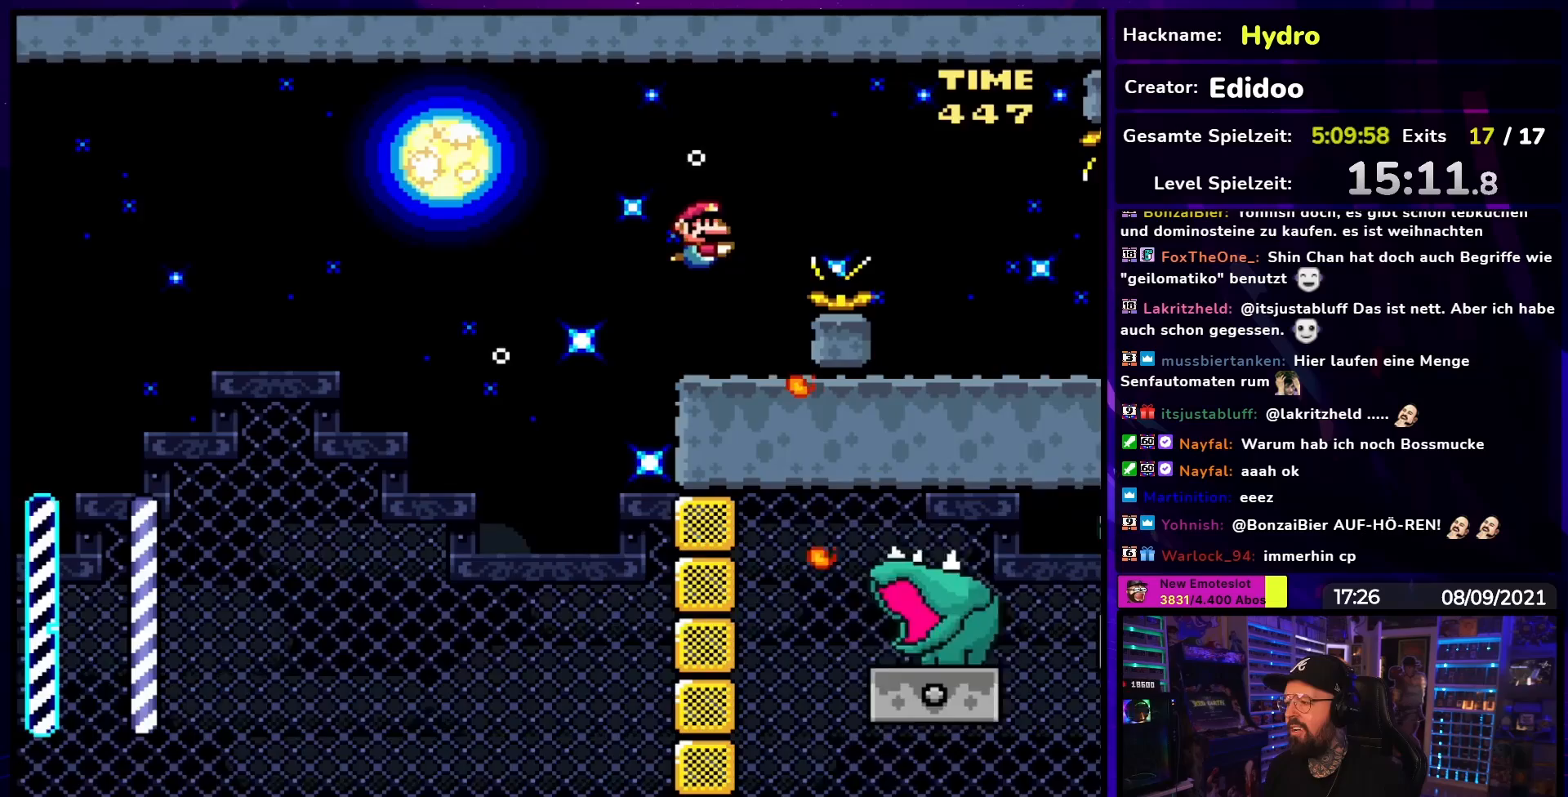
{"buttons": ["Y", "DPAD_LEFT"], "events": [[283, "DPAD_RIGHT", "up"], [283, "DPAD_UP", "down"], [300, "DPAD_LEFT", "down"], [300, "DPAD_UP", "up"]]}
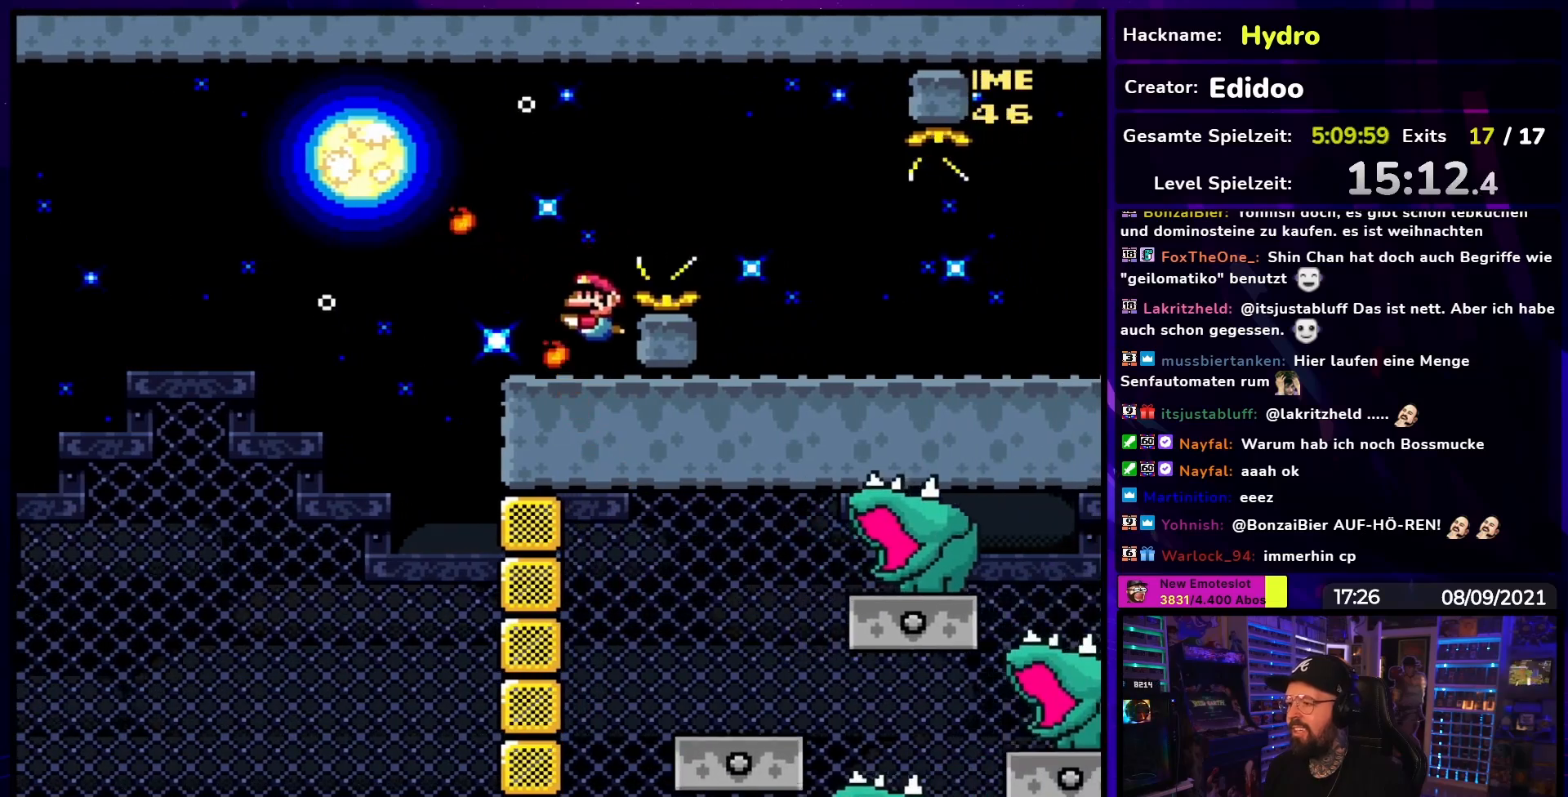
{"buttons": ["B", "Y", "DPAD_RIGHT"], "events": [[83, "DPAD_UP", "down"], [100, "DPAD_LEFT", "up"], [100, "DPAD_RIGHT", "down"], [100, "DPAD_UP", "up"], [200, "DPAD_RIGHT", "up"], [350, "B", "down"], [433, "DPAD_RIGHT", "down"]]}
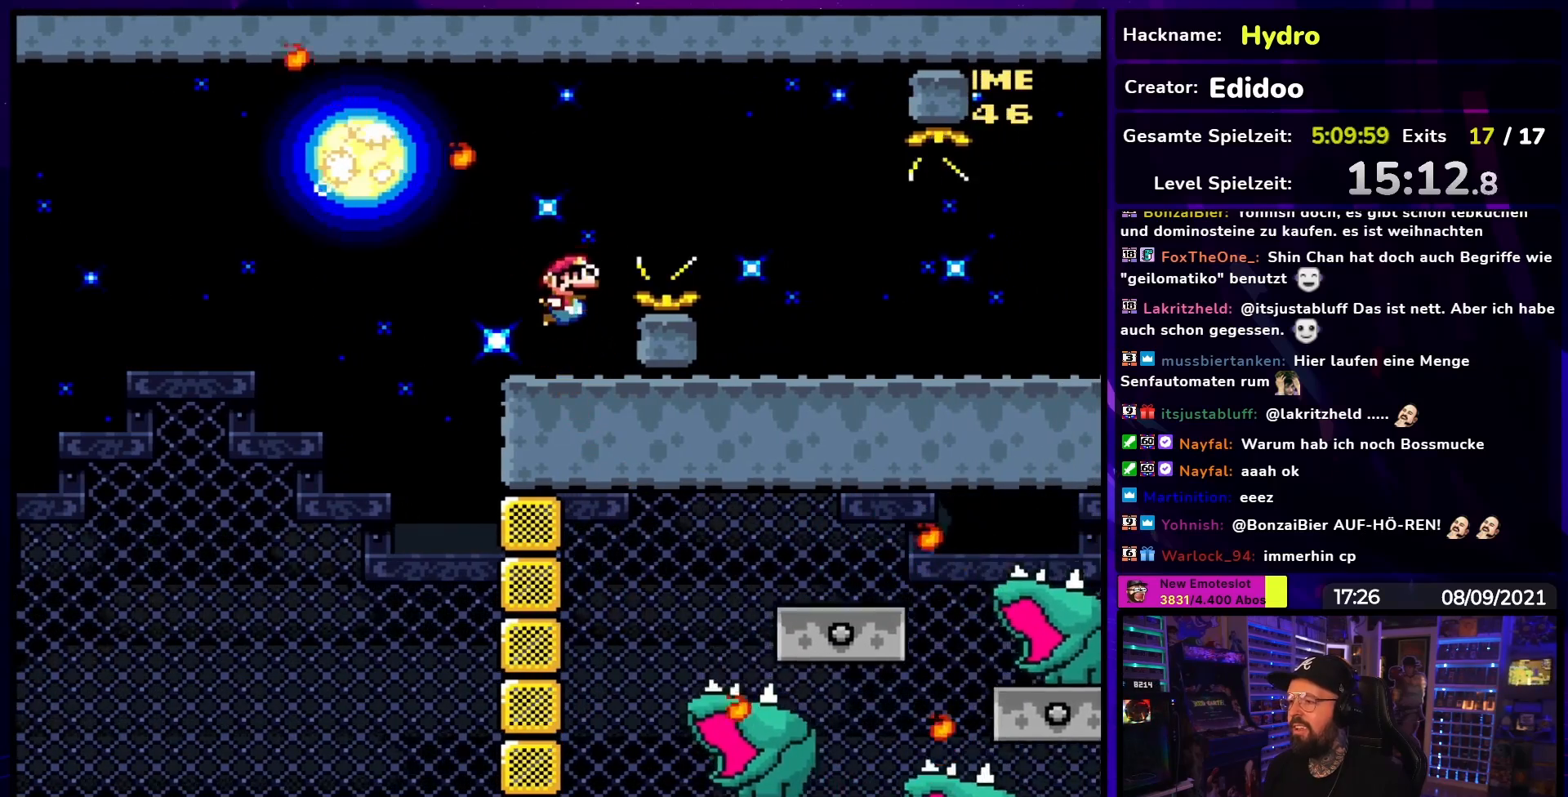
{"buttons": ["B", "Y", "DPAD_RIGHT"], "events": []}
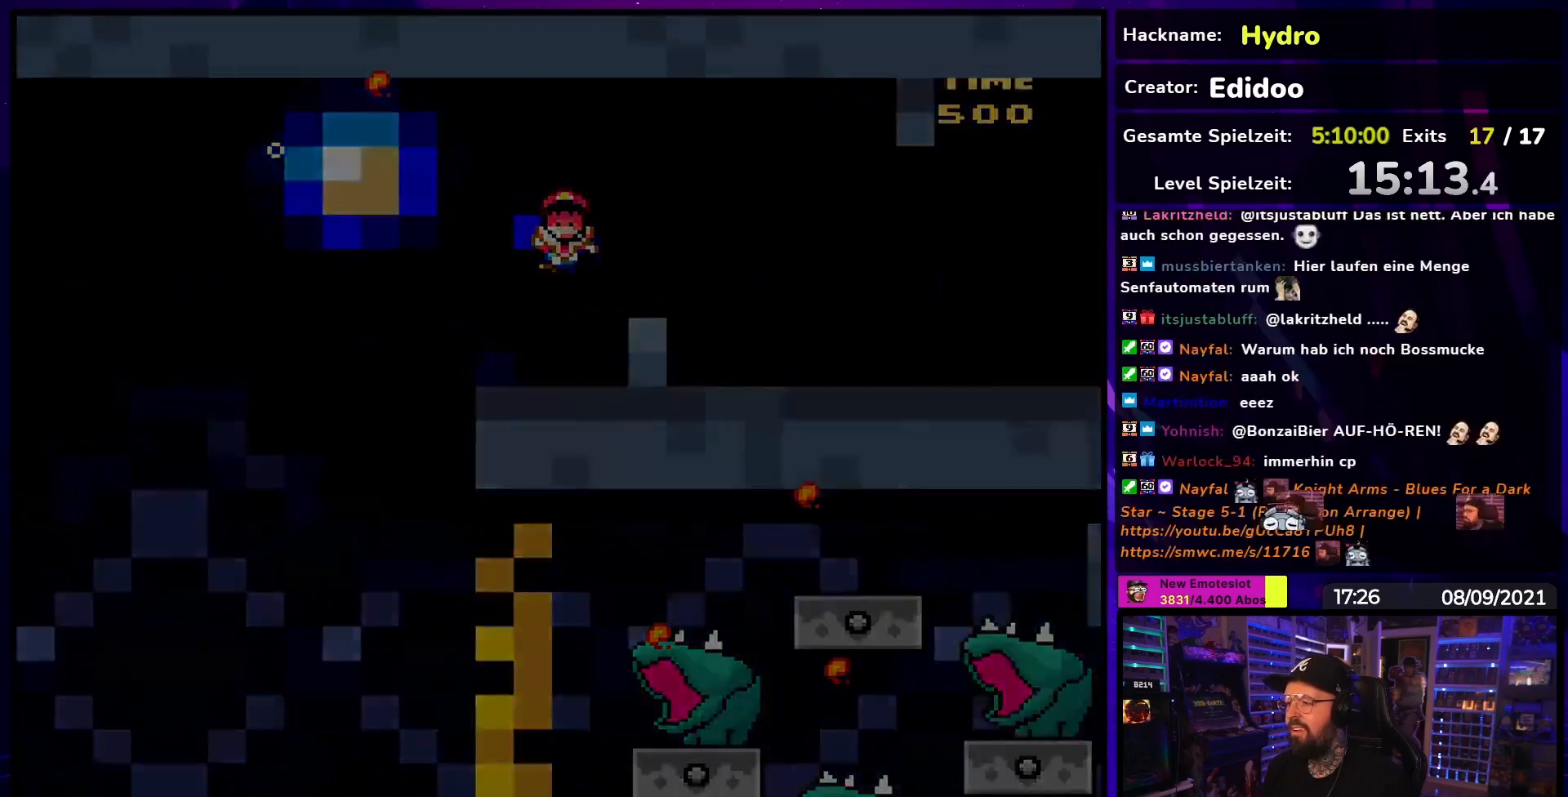
{"buttons": [], "events": [[67, "B", "up"], [67, "DPAD_RIGHT", "up"], [150, "Y", "up"]]}
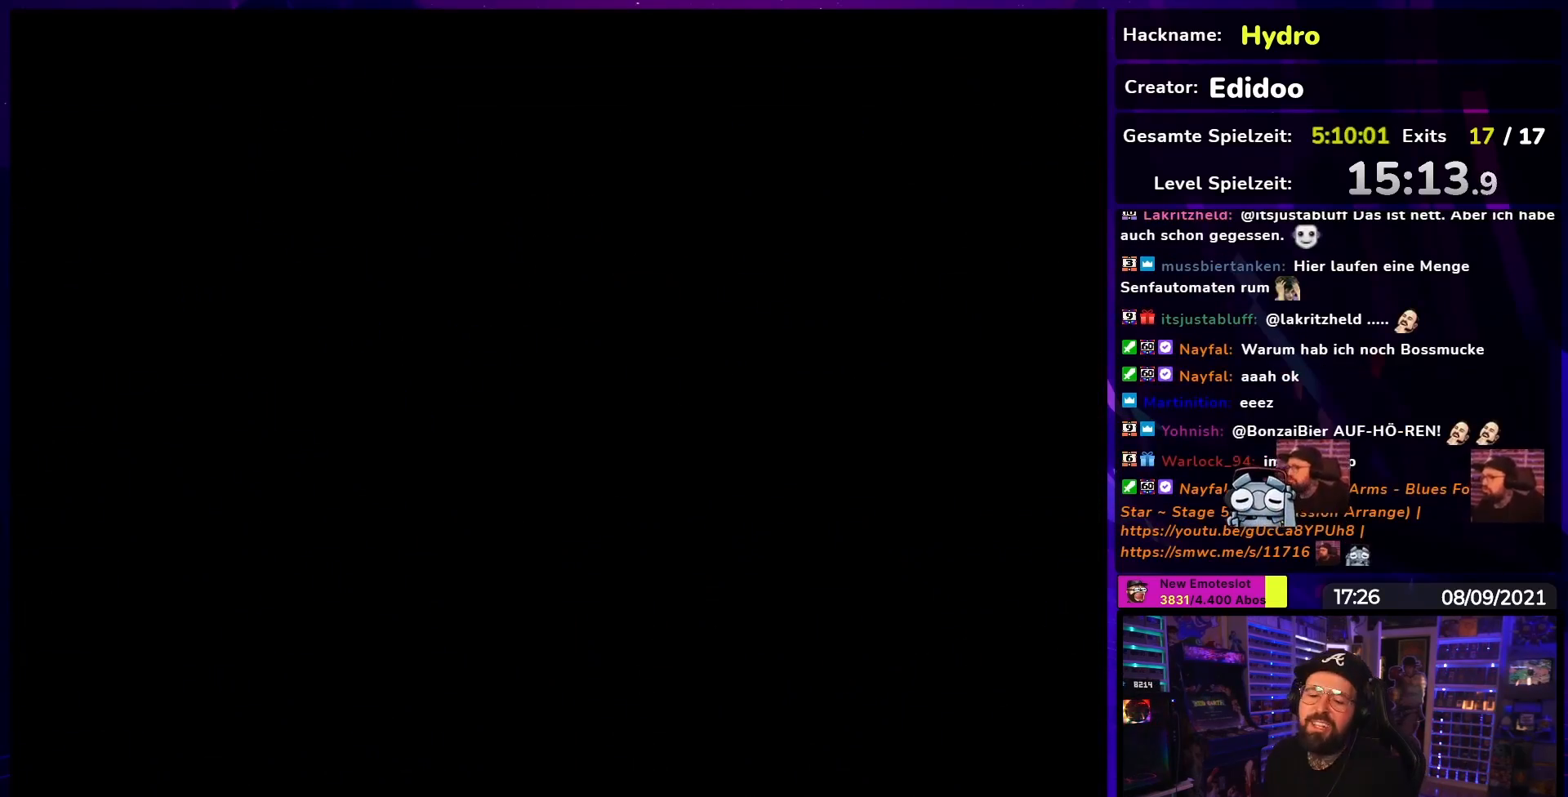
{"buttons": [], "events": []}
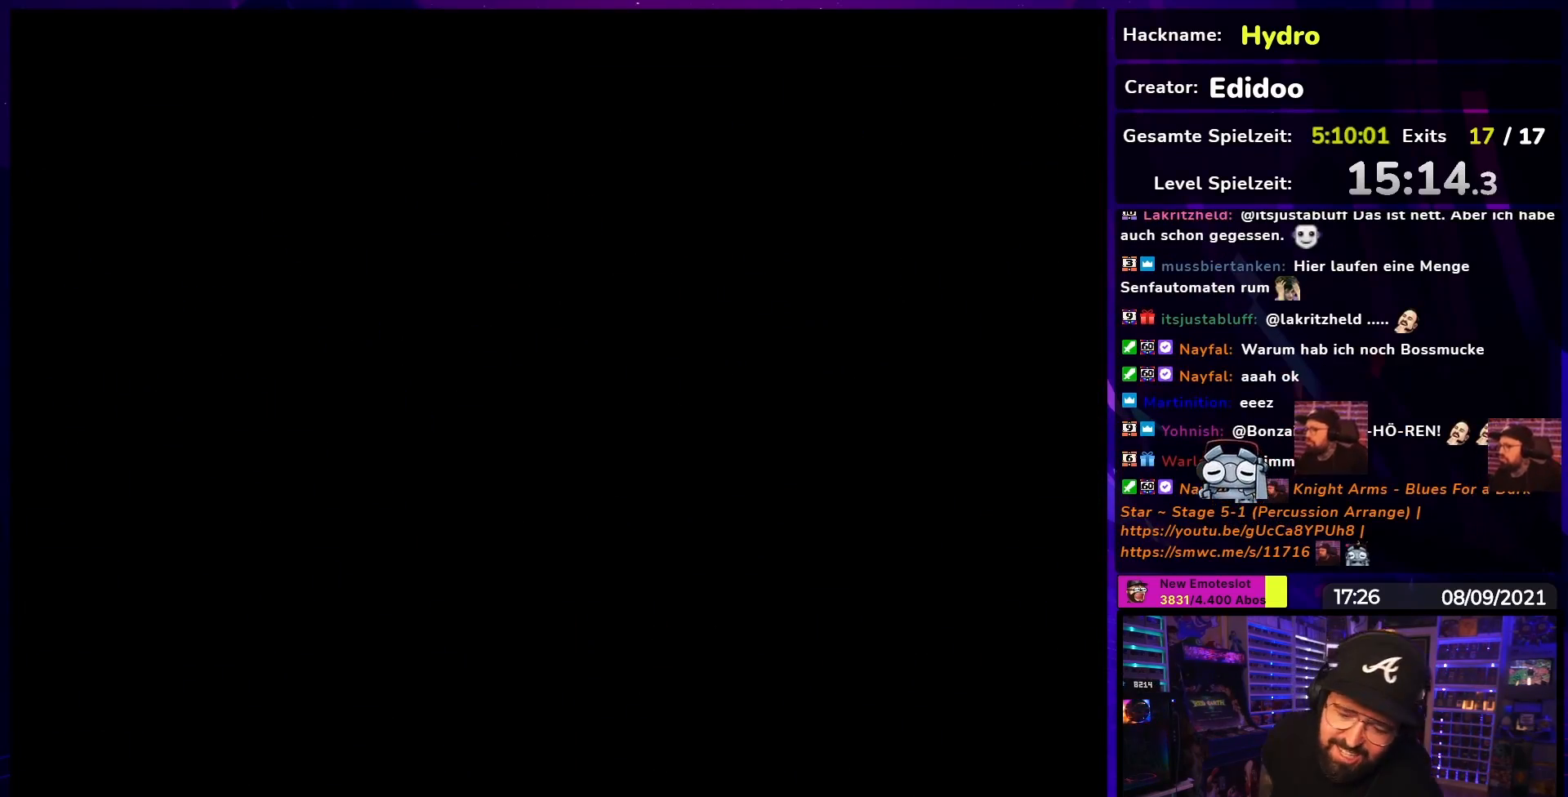
{"buttons": ["DPAD_RIGHT"], "events": [[483, "DPAD_RIGHT", "down"]]}
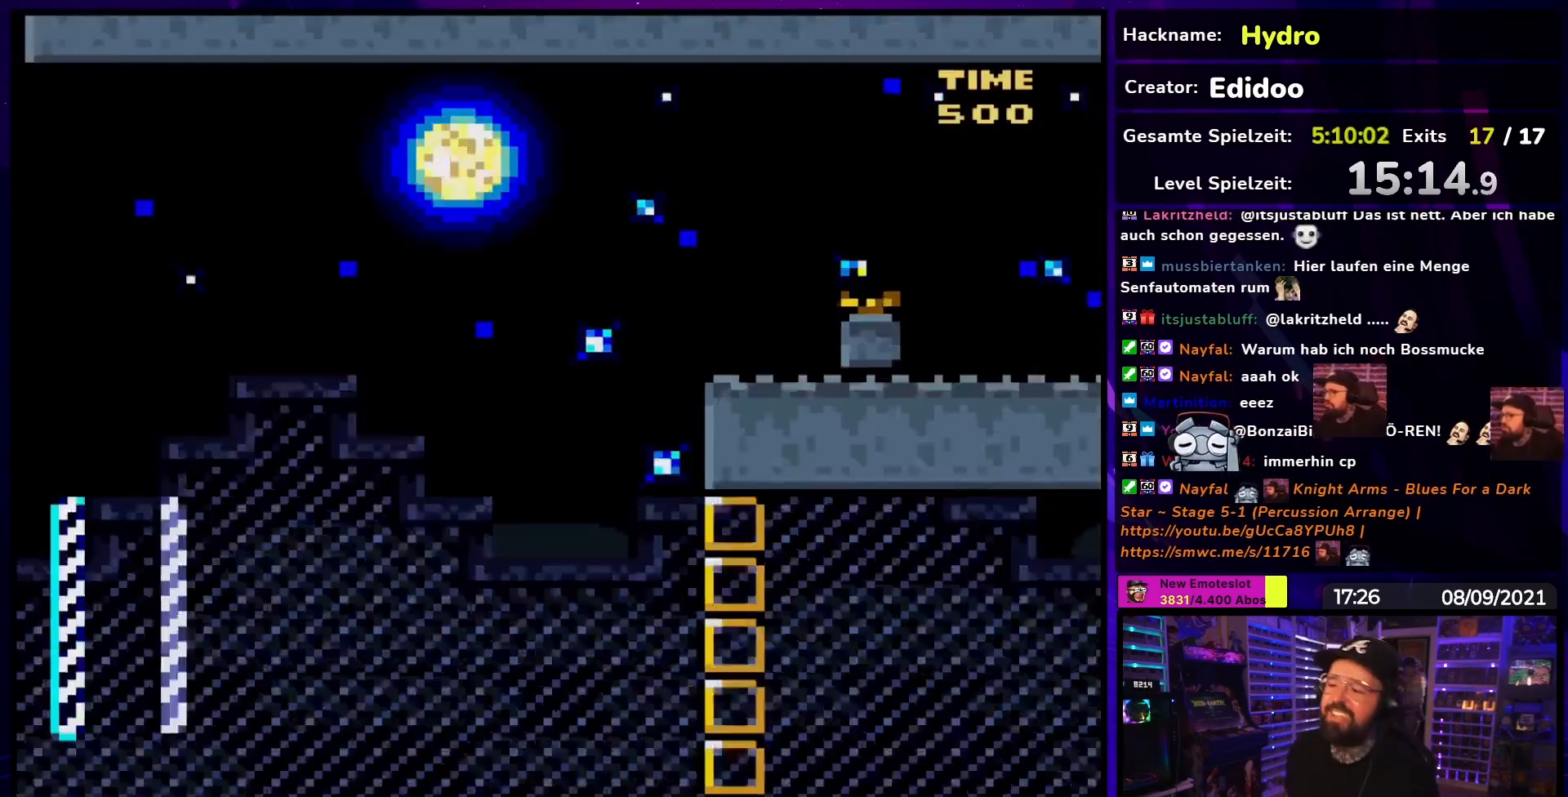
{"buttons": ["Y", "DPAD_RIGHT"], "events": [[167, "Y", "down"]]}
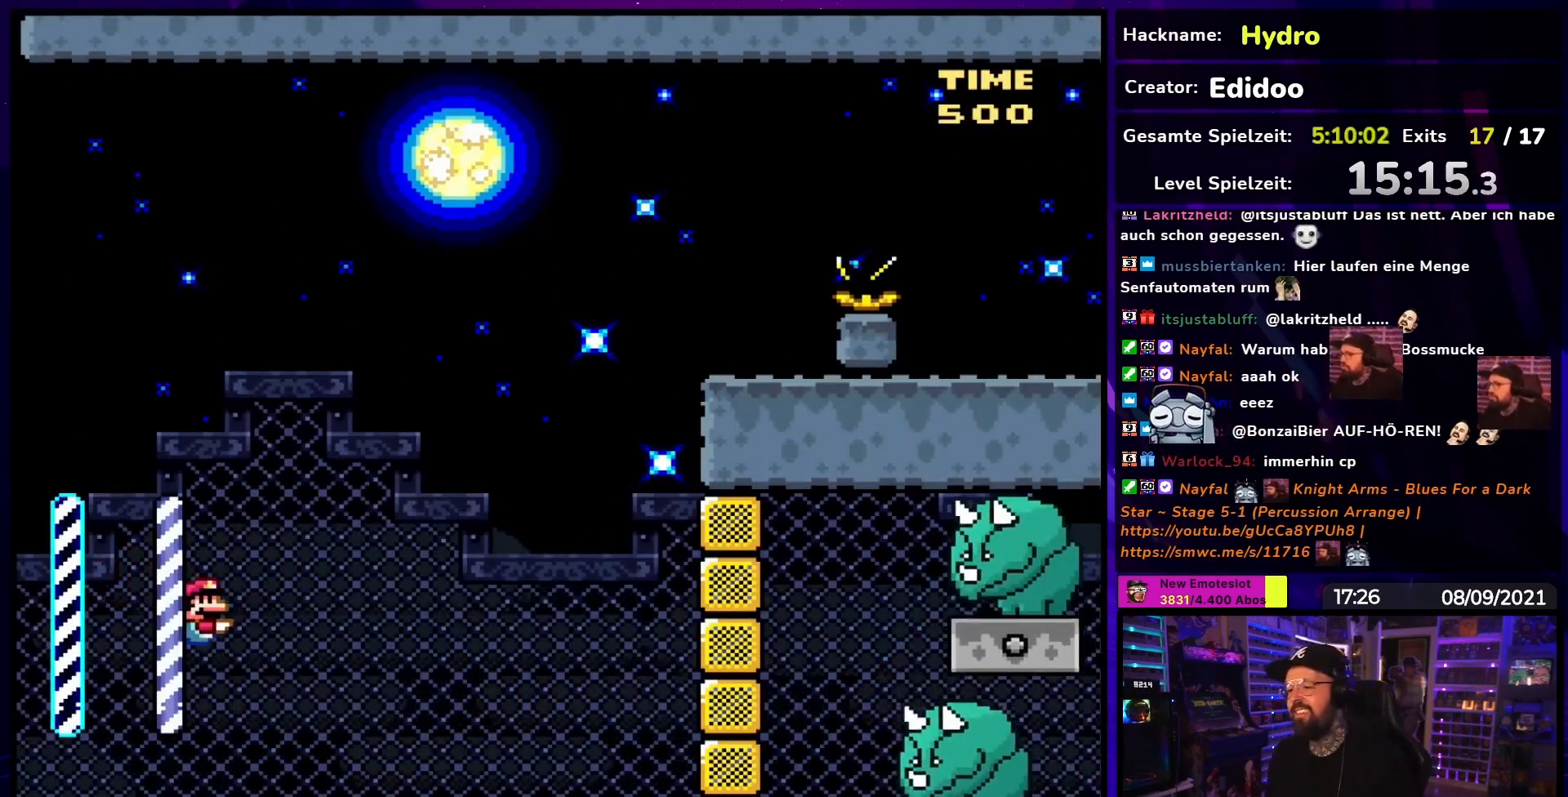
{"buttons": ["Y", "DPAD_RIGHT"], "events": []}
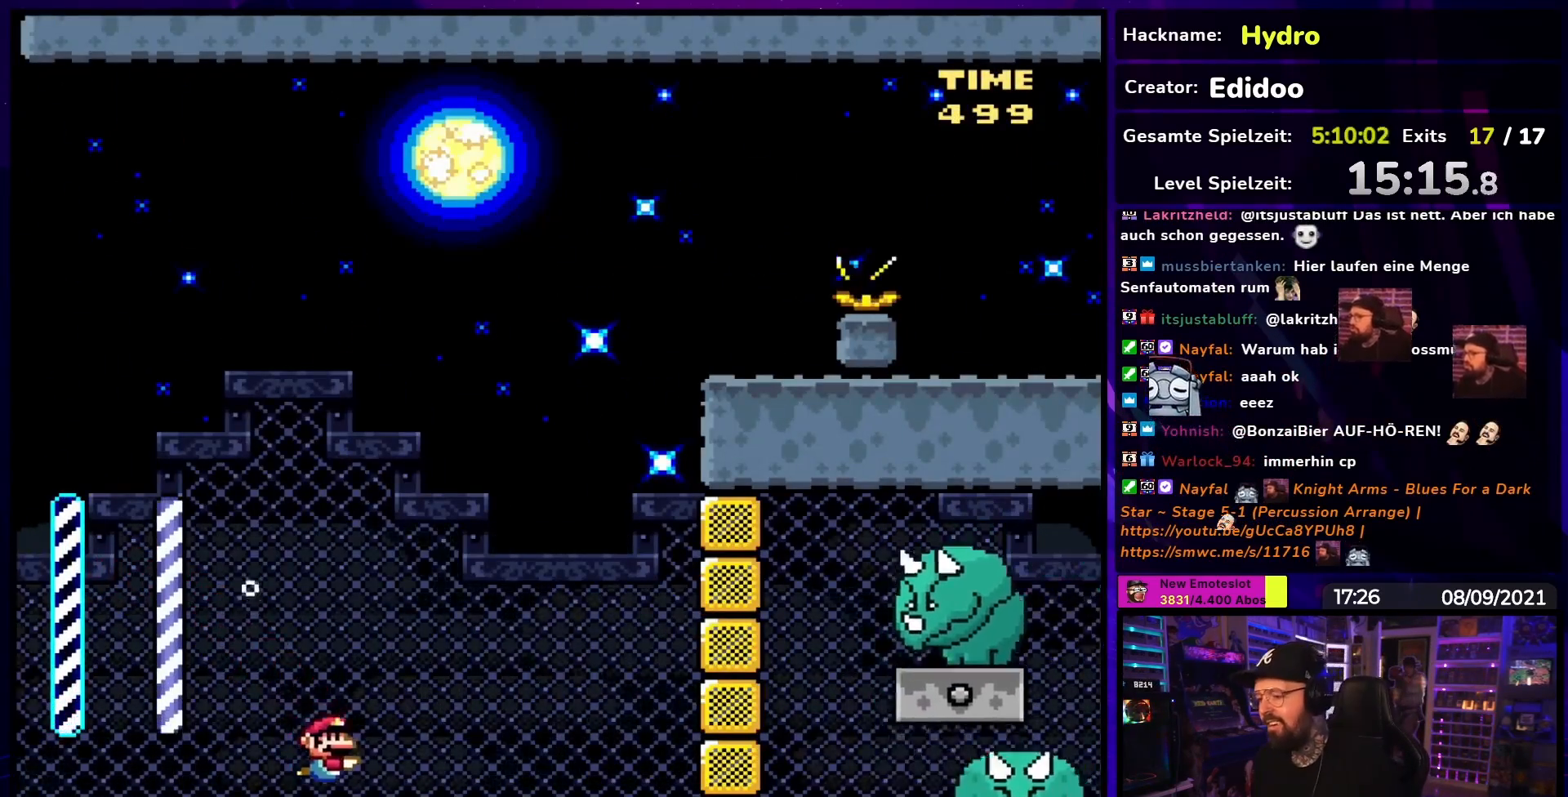
{"buttons": ["Y"], "events": [[17, "DPAD_LEFT", "down"], [17, "DPAD_RIGHT", "up"], [183, "DPAD_DOWN", "down"], [183, "DPAD_LEFT", "up"], [200, "DPAD_LEFT", "down"], [233, "DPAD_LEFT", "up"], [283, "DPAD_DOWN", "up"]]}
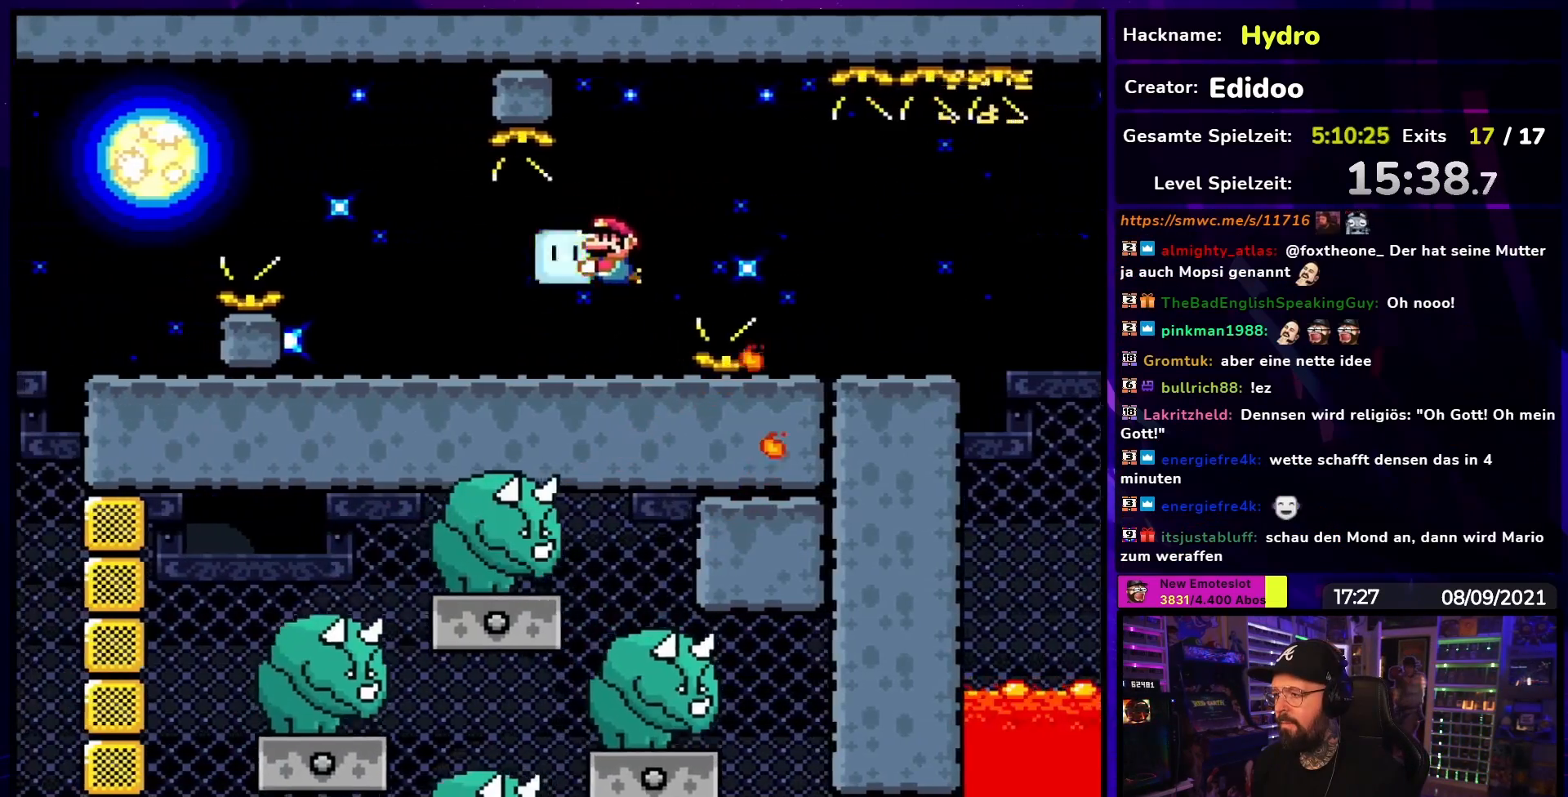
{"buttons": ["Y"], "events": []}
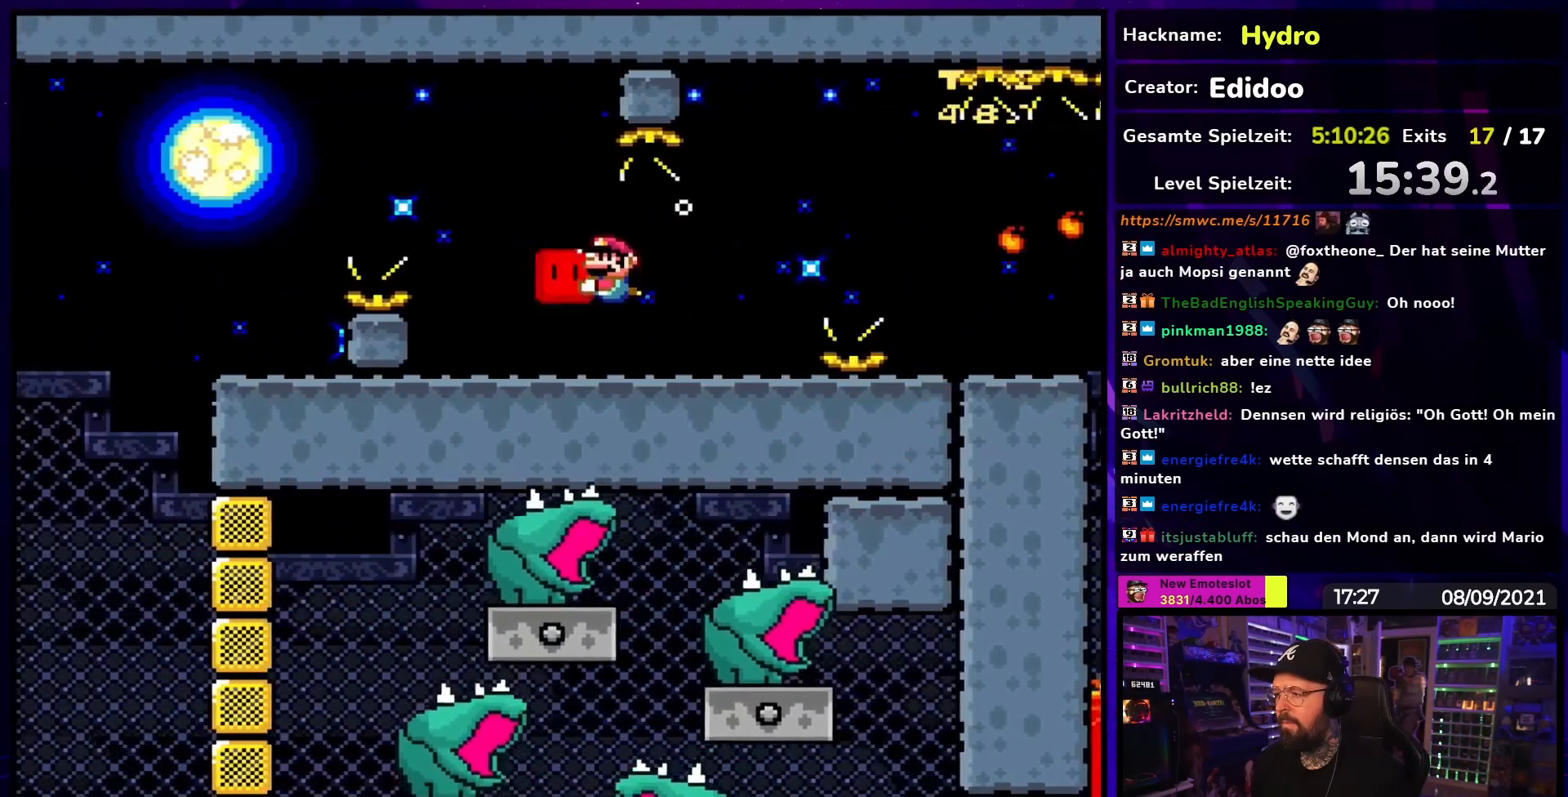
{"buttons": ["Y", "DPAD_LEFT"], "events": [[167, "DPAD_LEFT", "down"]]}
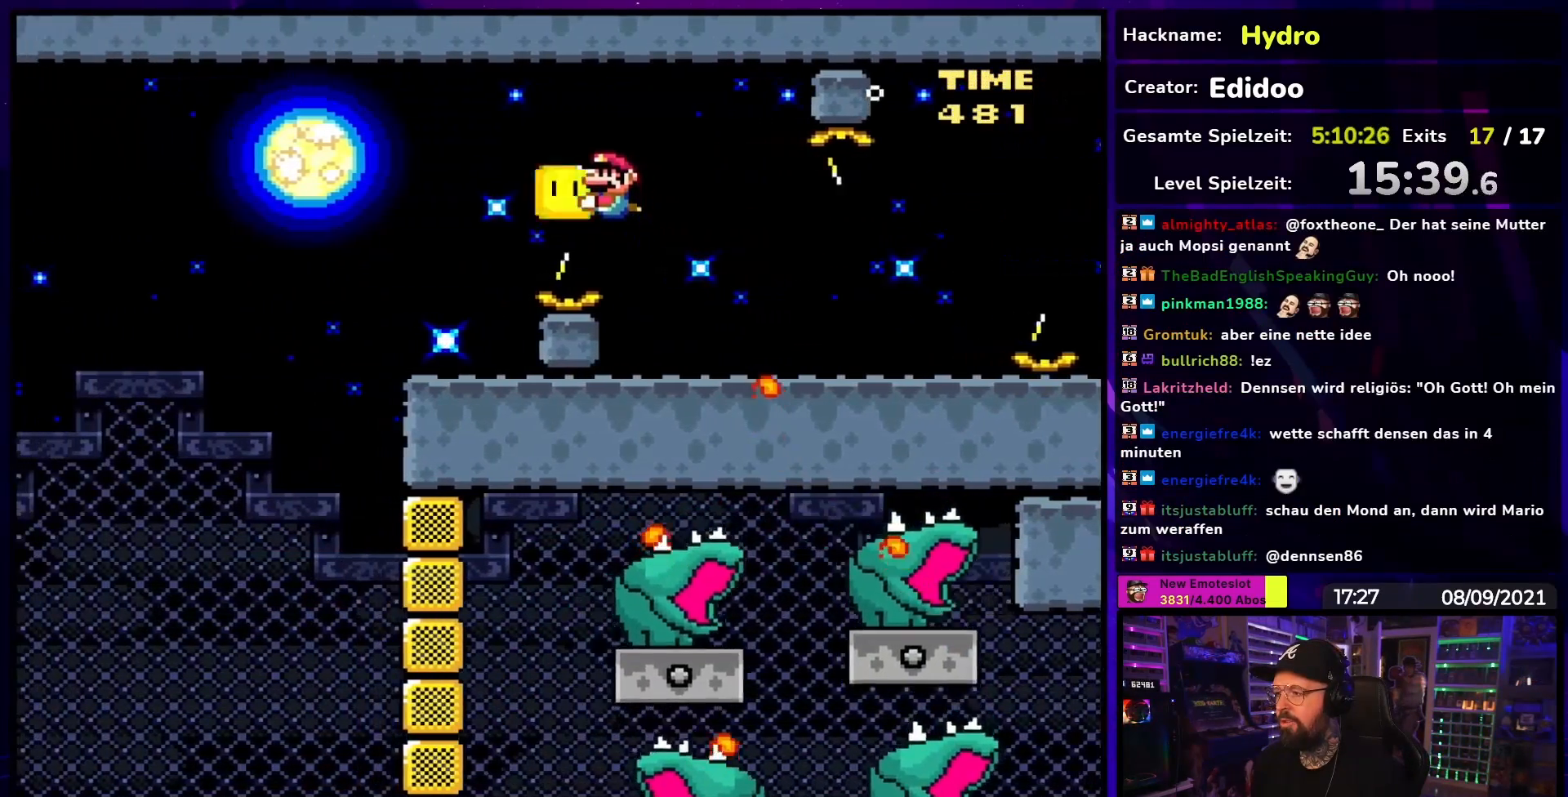
{"buttons": ["Y", "DPAD_DOWN", "DPAD_LEFT"], "events": [[83, "DPAD_DOWN", "down"]]}
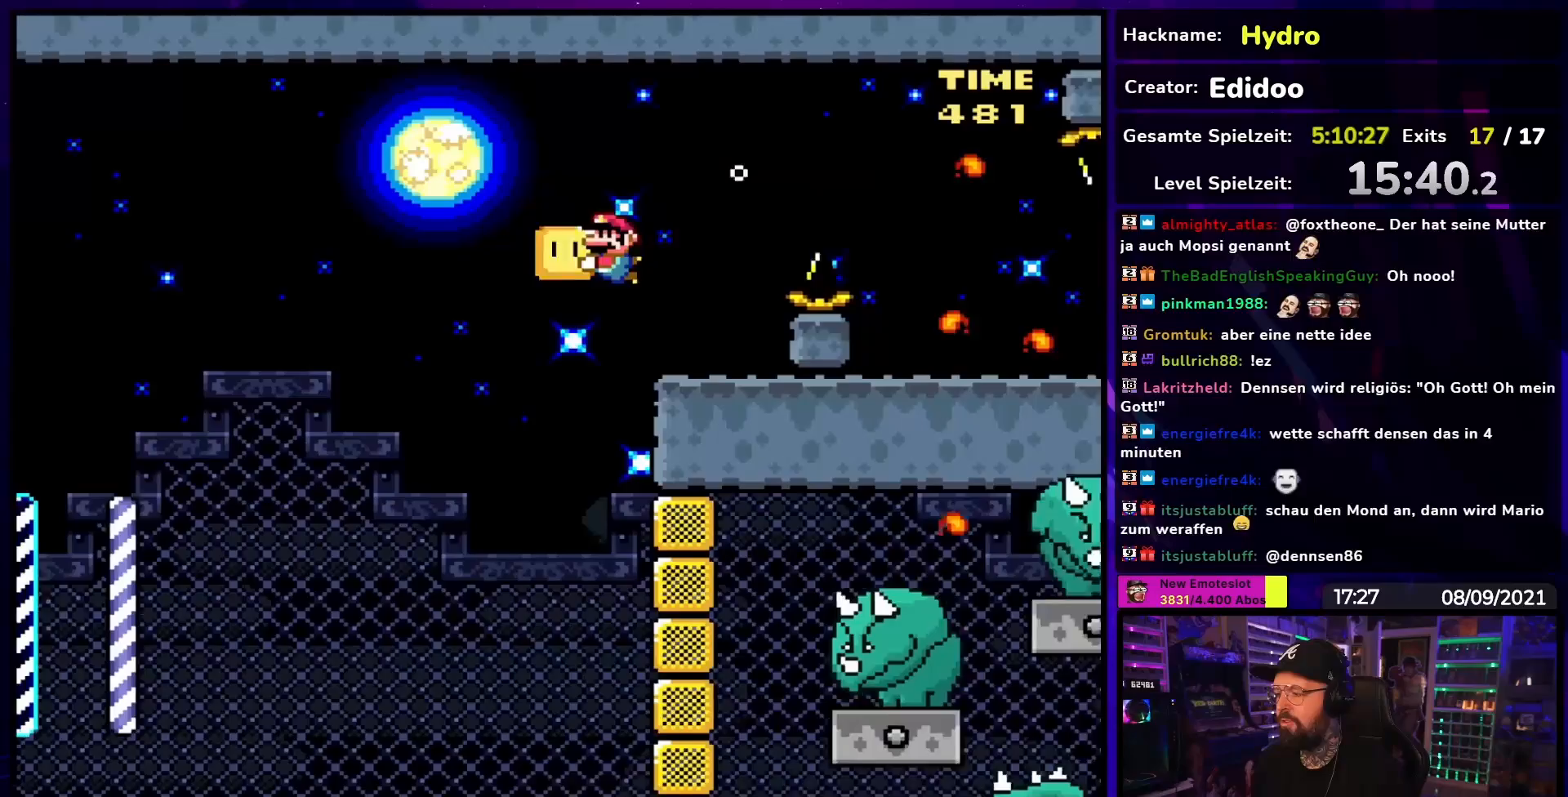
{"buttons": ["Y", "DPAD_DOWN", "DPAD_RIGHT"], "events": [[50, "DPAD_LEFT", "up"], [83, "DPAD_RIGHT", "down"], [300, "DPAD_RIGHT", "up"], [317, "DPAD_LEFT", "down"], [417, "DPAD_LEFT", "up"], [433, "DPAD_RIGHT", "down"]]}
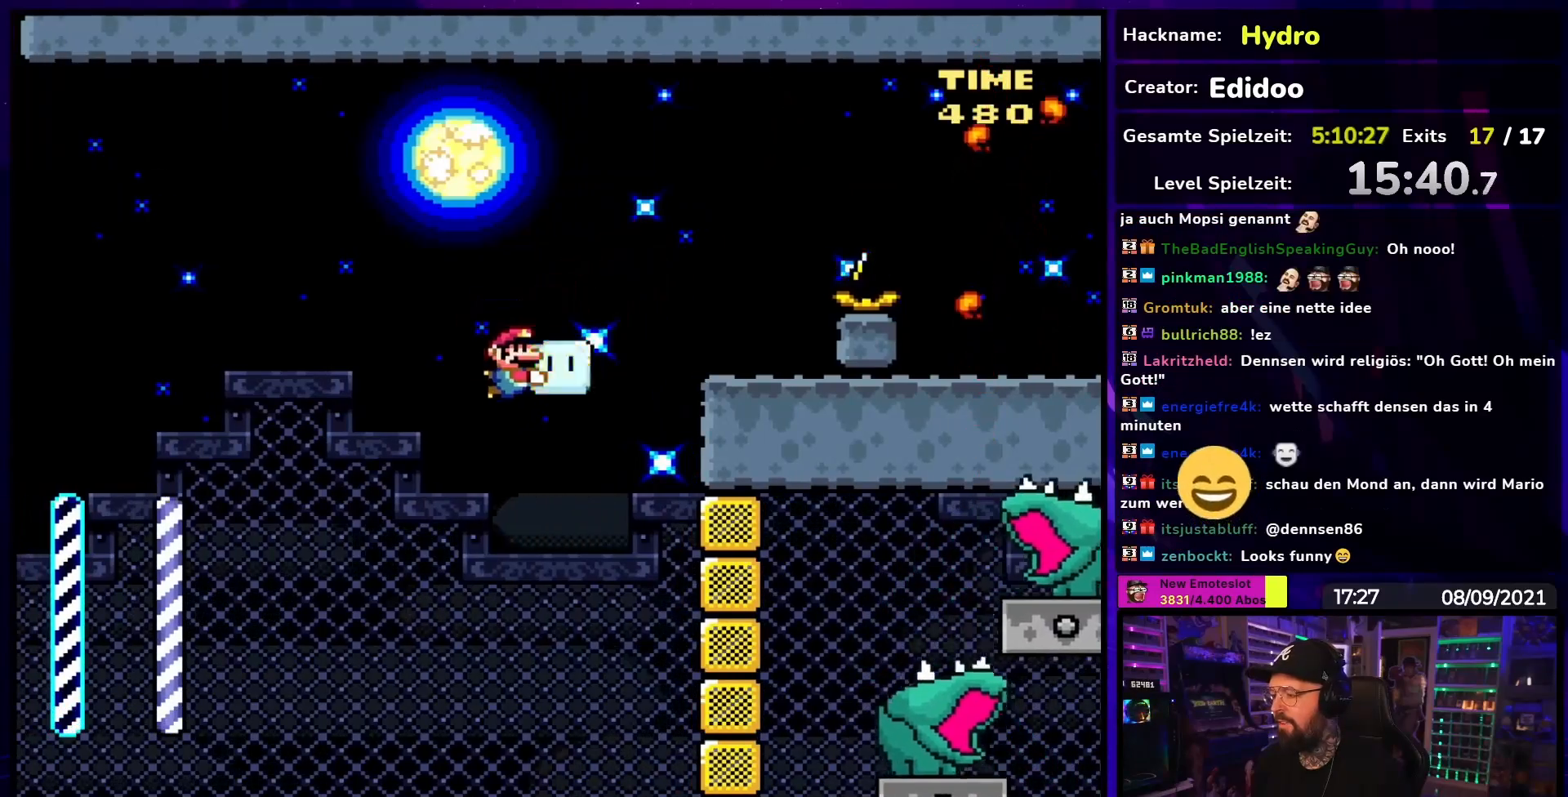
{"buttons": ["Y", "DPAD_DOWN", "DPAD_LEFT"], "events": [[50, "DPAD_RIGHT", "up"], [67, "DPAD_LEFT", "down"], [133, "DPAD_LEFT", "up"], [150, "DPAD_RIGHT", "down"], [300, "DPAD_RIGHT", "up"], [400, "DPAD_RIGHT", "down"], [483, "DPAD_LEFT", "down"], [483, "DPAD_RIGHT", "up"]]}
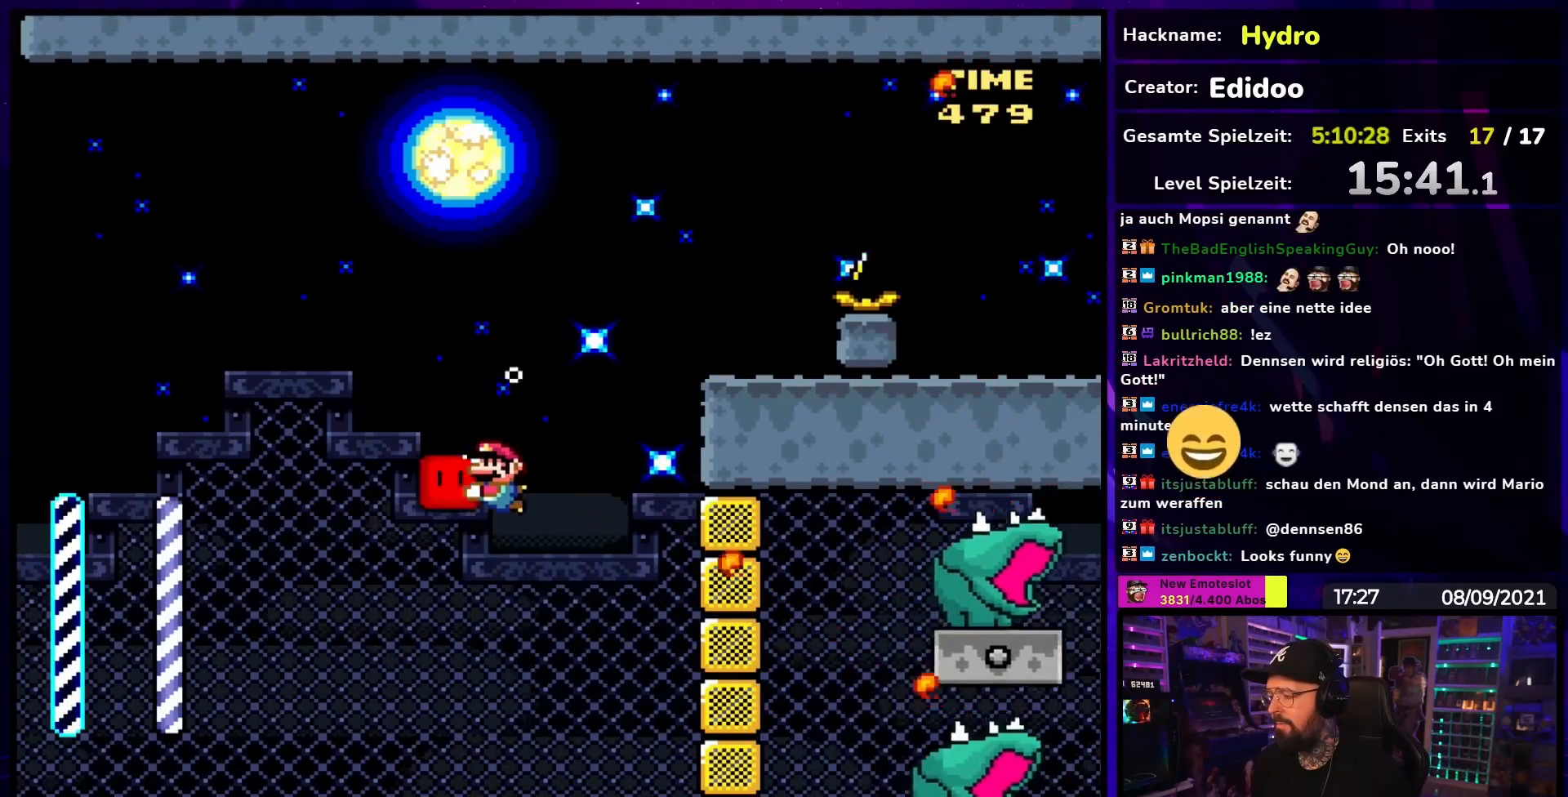
{"buttons": ["Y", "DPAD_RIGHT"], "events": [[150, "DPAD_LEFT", "up"], [317, "DPAD_RIGHT", "down"], [433, "DPAD_DOWN", "up"]]}
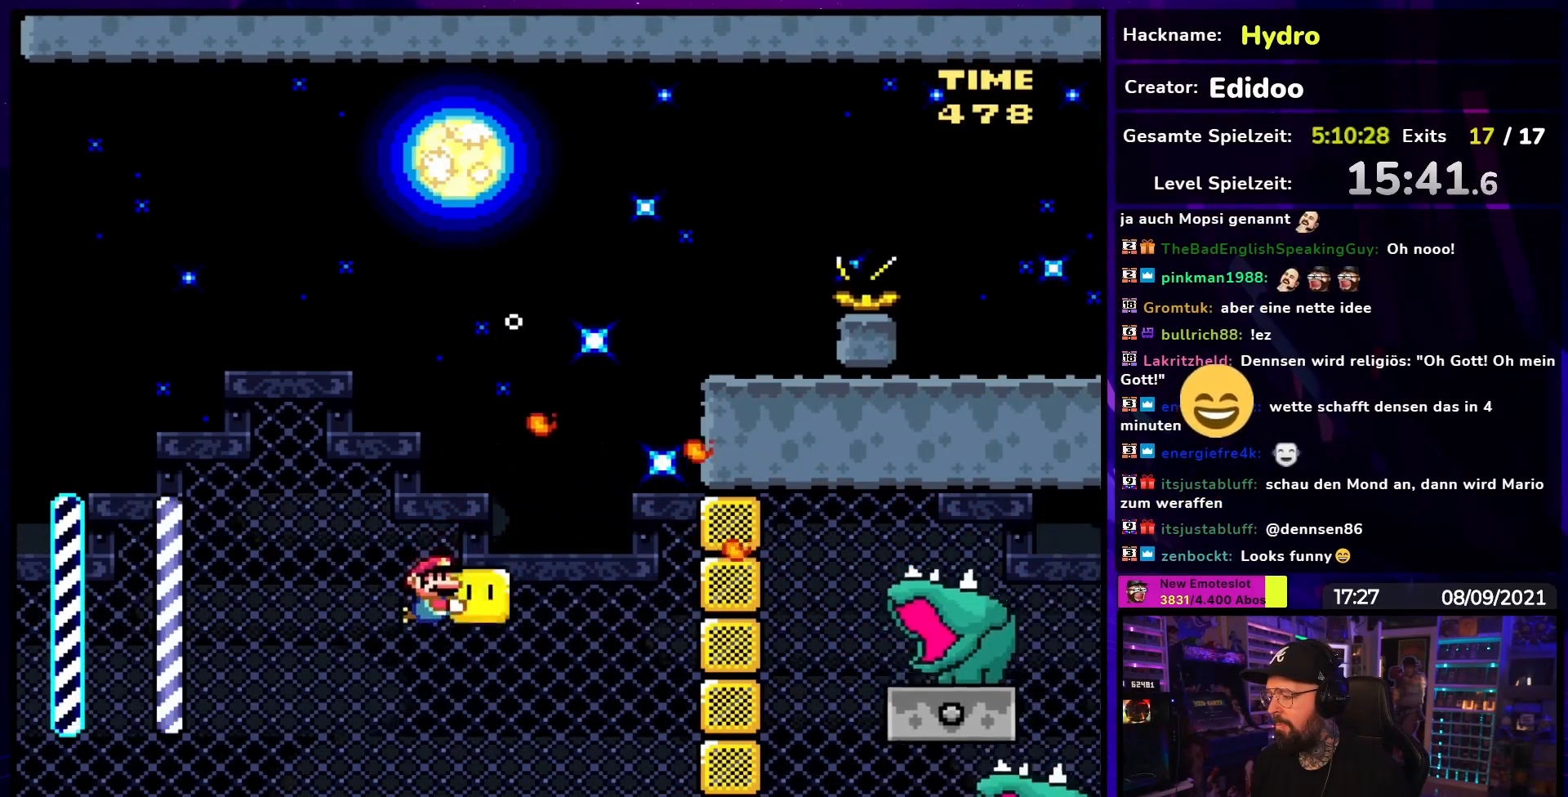
{"buttons": ["Y"], "events": [[83, "Y", "up"], [150, "Y", "down"], [233, "DPAD_RIGHT", "up"]]}
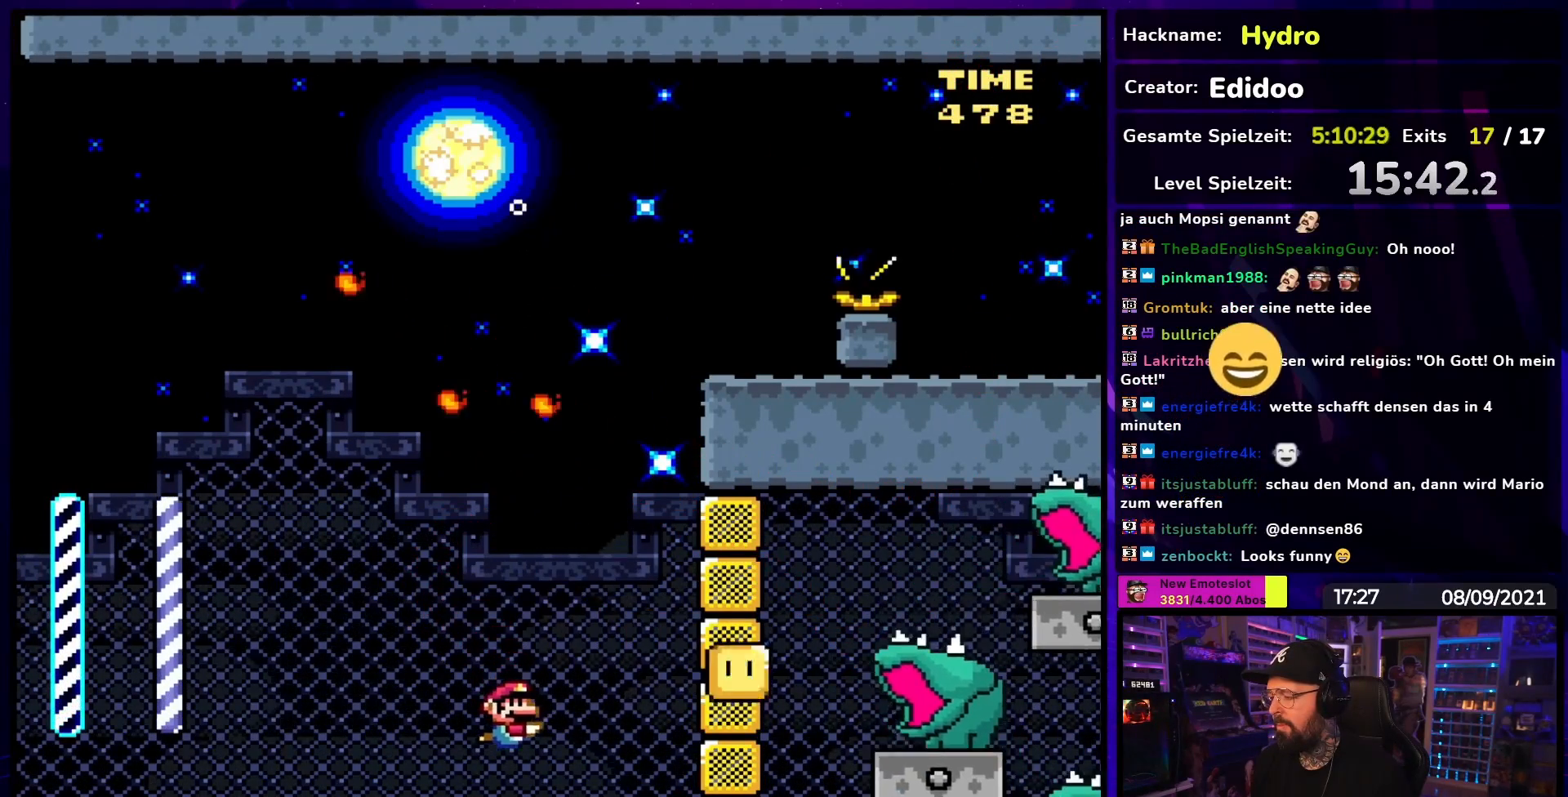
{"buttons": ["B", "Y", "DPAD_UP", "DPAD_LEFT"], "events": [[117, "B", "down"], [217, "B", "up"], [400, "DPAD_UP", "down"], [417, "DPAD_LEFT", "down"], [450, "B", "down"]]}
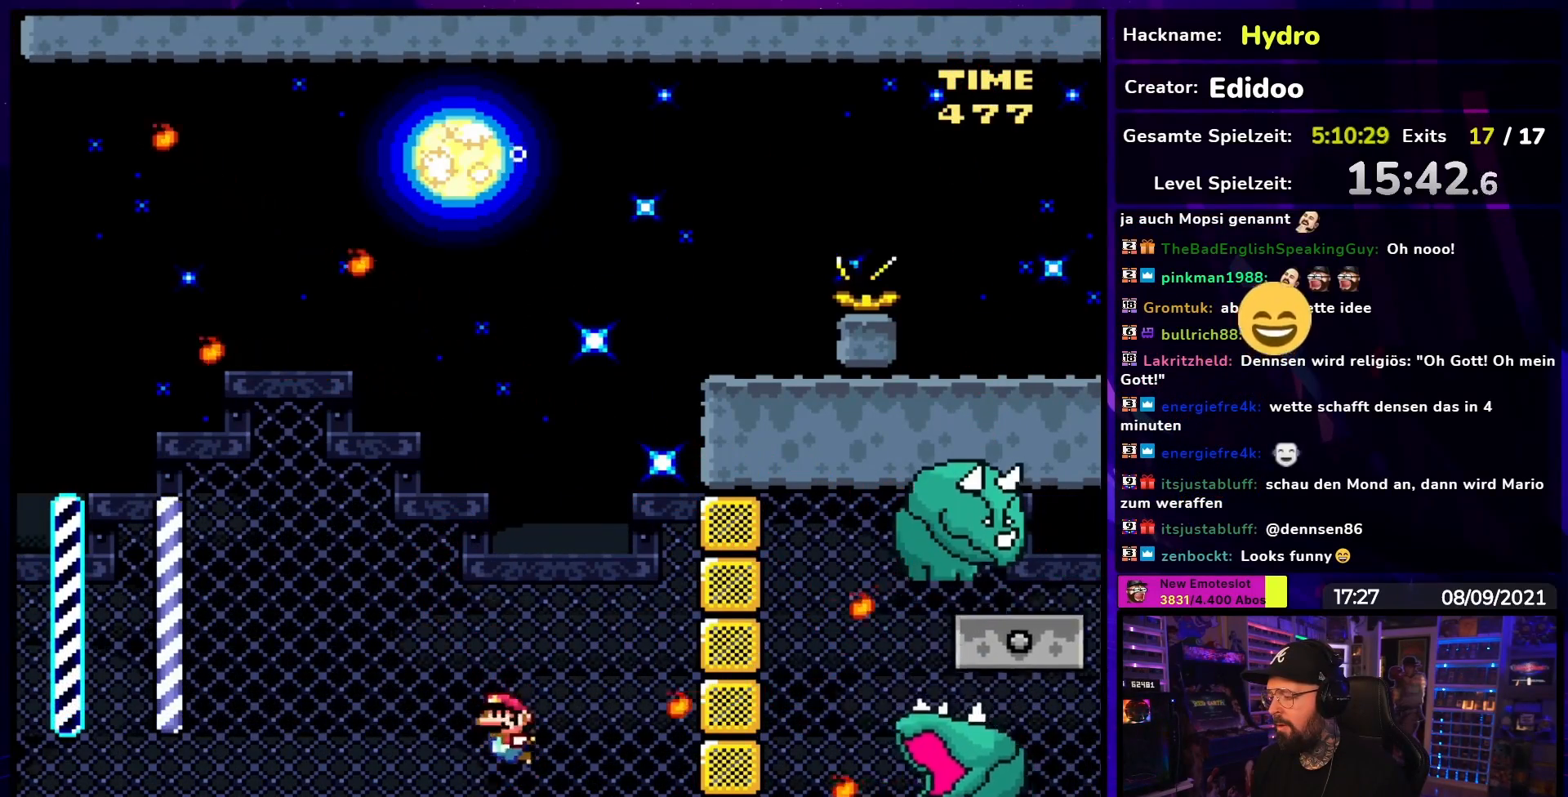
{"buttons": ["B", "Y", "DPAD_UP", "DPAD_RIGHT"], "events": [[167, "DPAD_LEFT", "up"], [250, "DPAD_RIGHT", "down"]]}
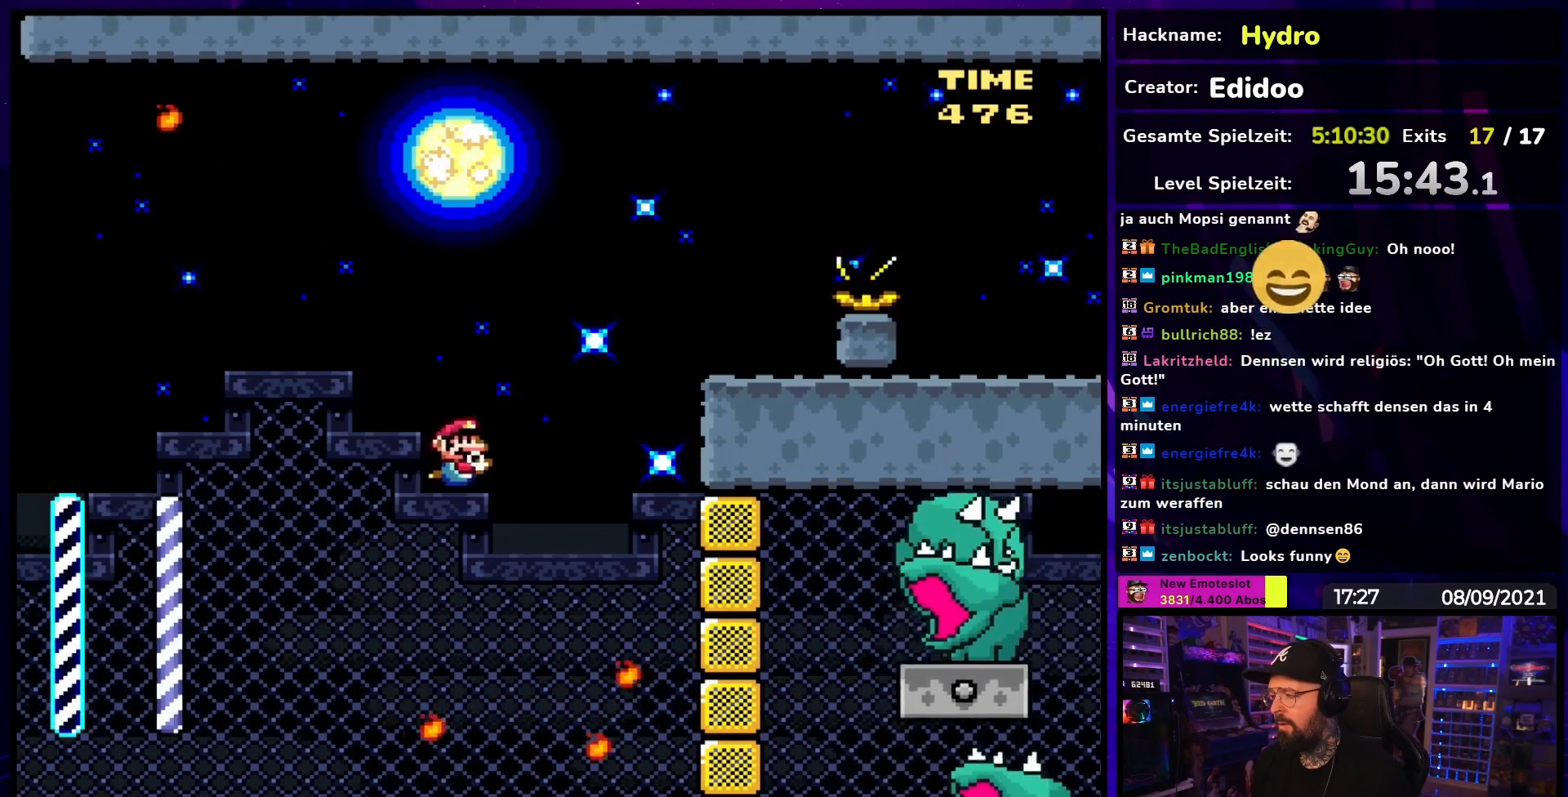
{"buttons": ["B", "Y", "DPAD_UP", "DPAD_RIGHT"], "events": []}
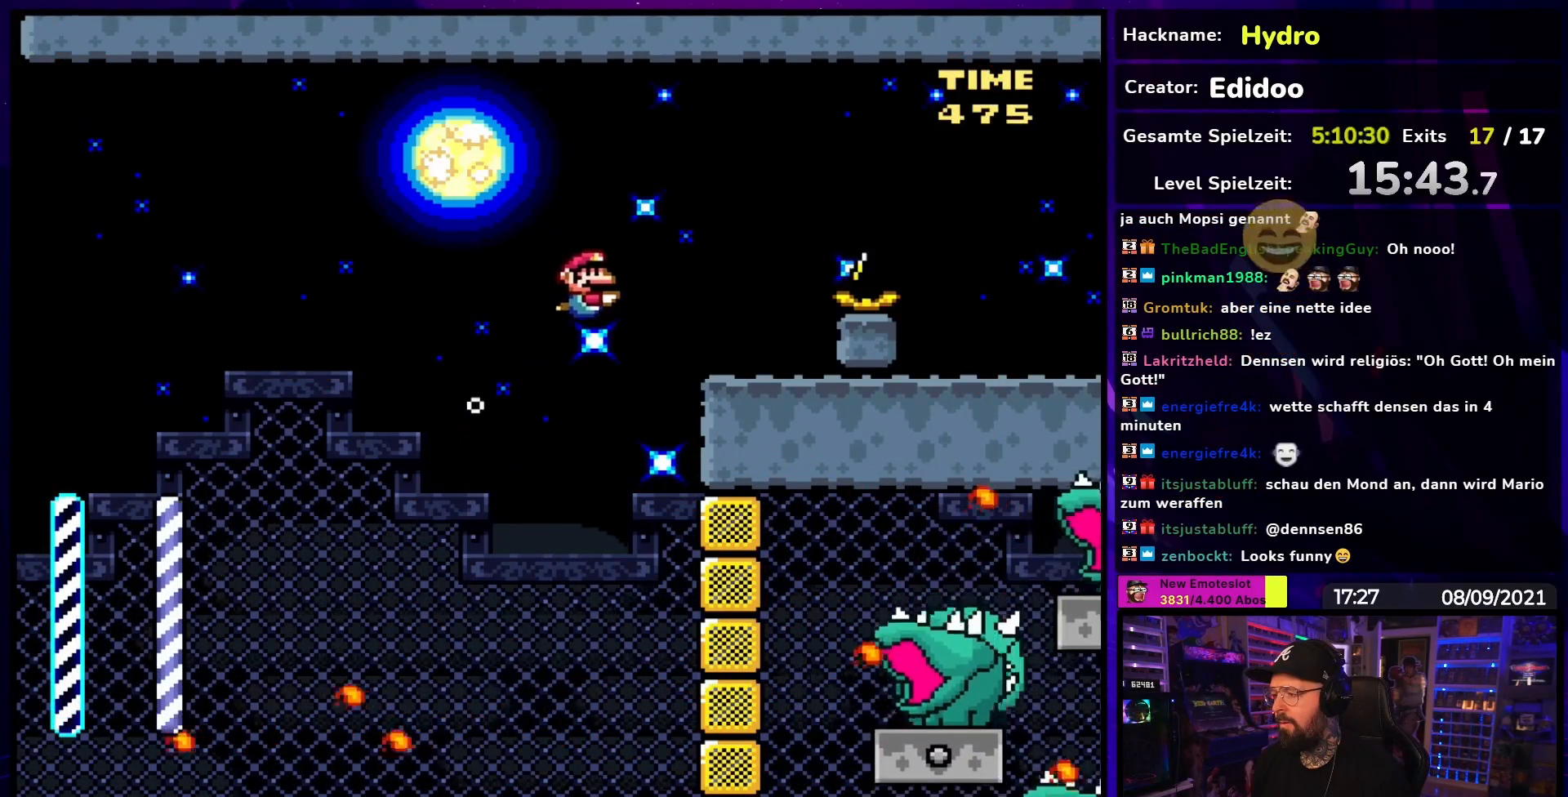
{"buttons": ["B", "Y", "DPAD_RIGHT"], "events": [[183, "DPAD_UP", "up"], [200, "DPAD_UP", "down"], [250, "DPAD_UP", "up"]]}
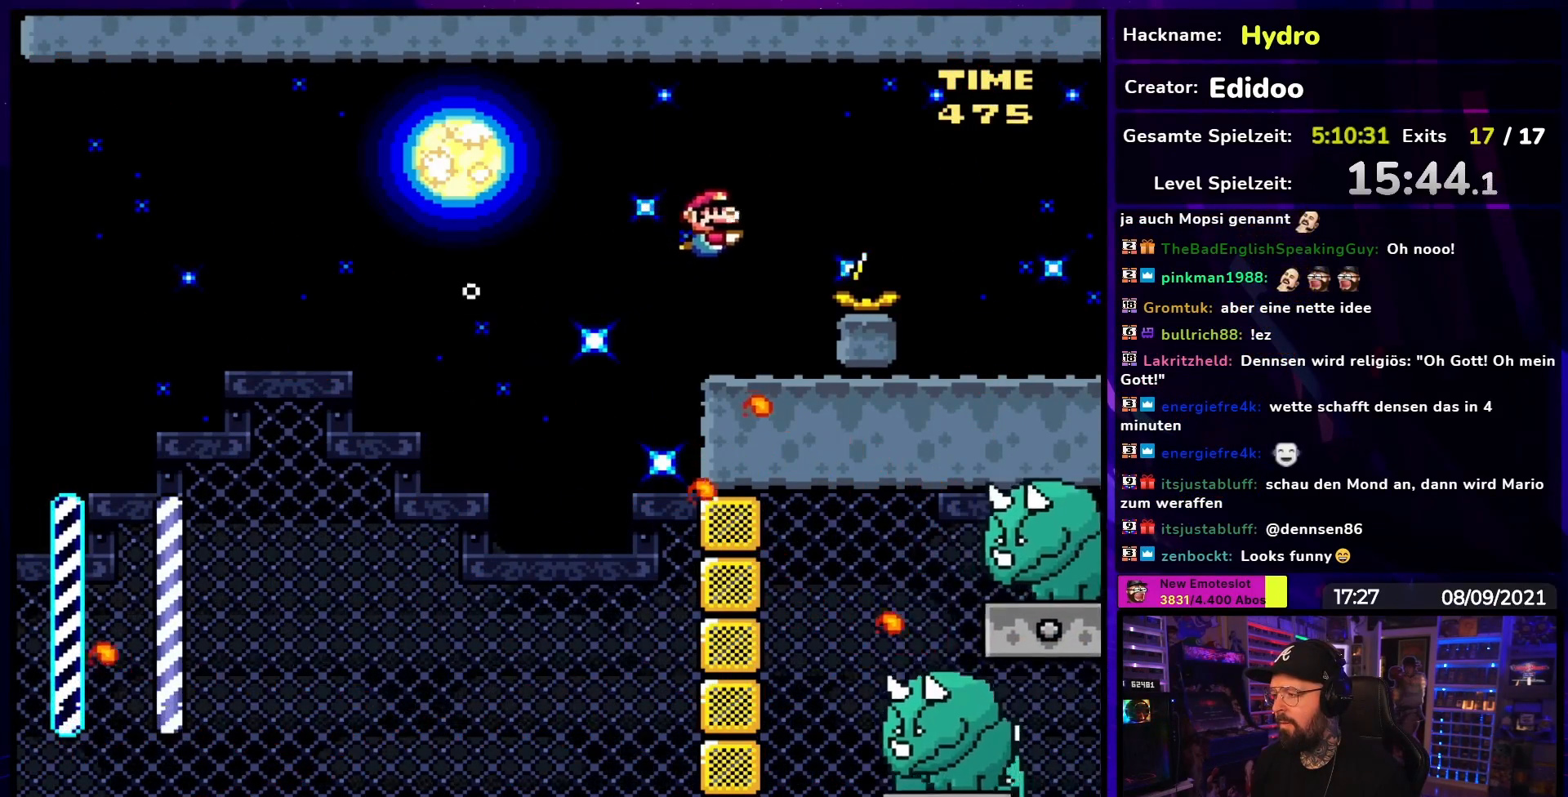
{"buttons": ["Y", "DPAD_LEFT"], "events": [[17, "DPAD_UP", "down"], [50, "DPAD_RIGHT", "up"], [67, "DPAD_LEFT", "down"], [67, "DPAD_UP", "up"], [133, "B", "up"], [233, "DPAD_LEFT", "up"], [300, "DPAD_RIGHT", "down"], [433, "DPAD_RIGHT", "up"], [467, "DPAD_LEFT", "down"]]}
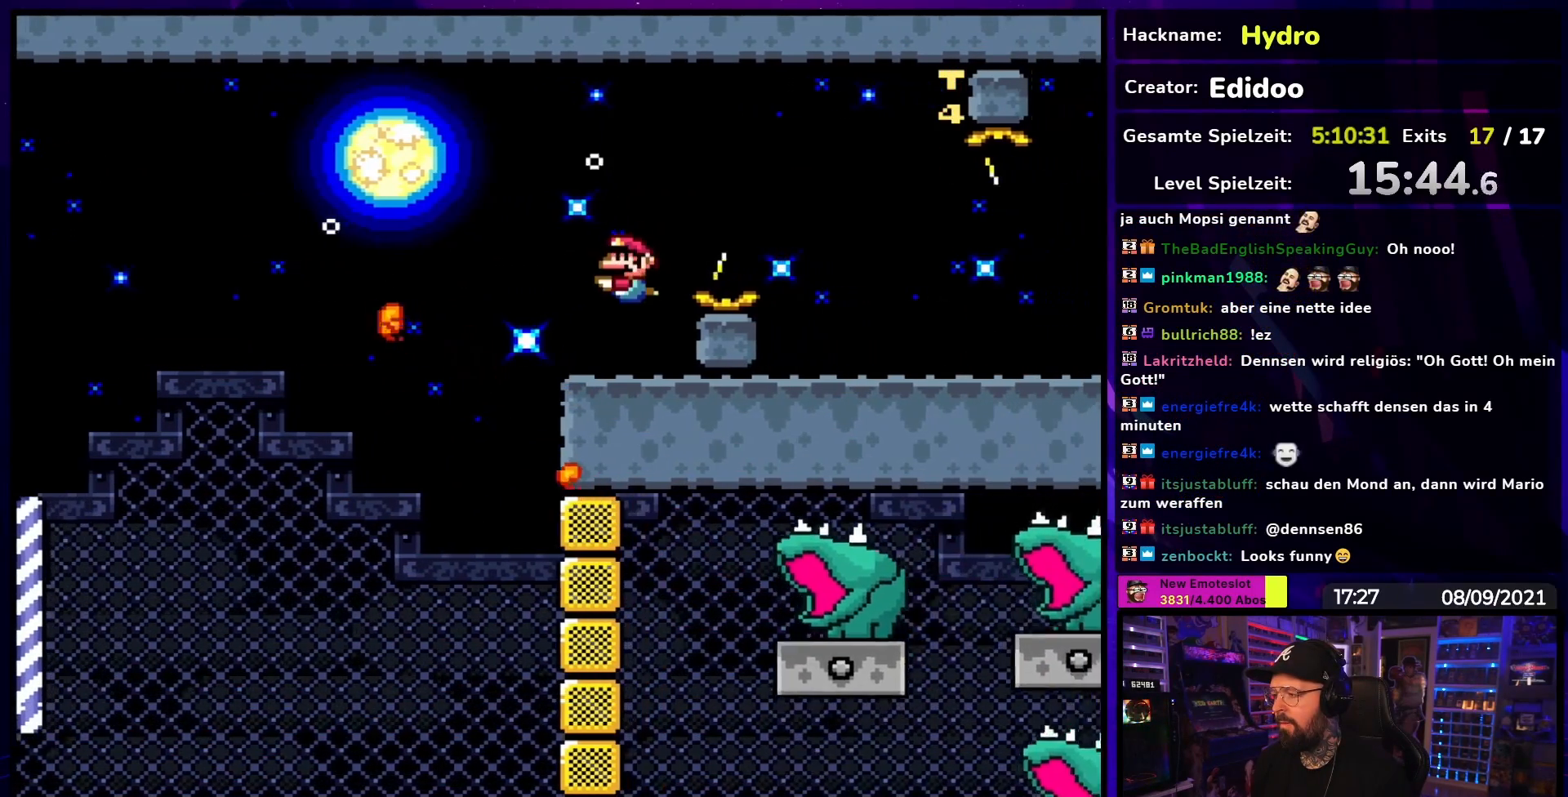
{"buttons": ["B", "Y", "DPAD_RIGHT"], "events": [[67, "DPAD_LEFT", "up"], [367, "B", "down"], [417, "DPAD_RIGHT", "down"]]}
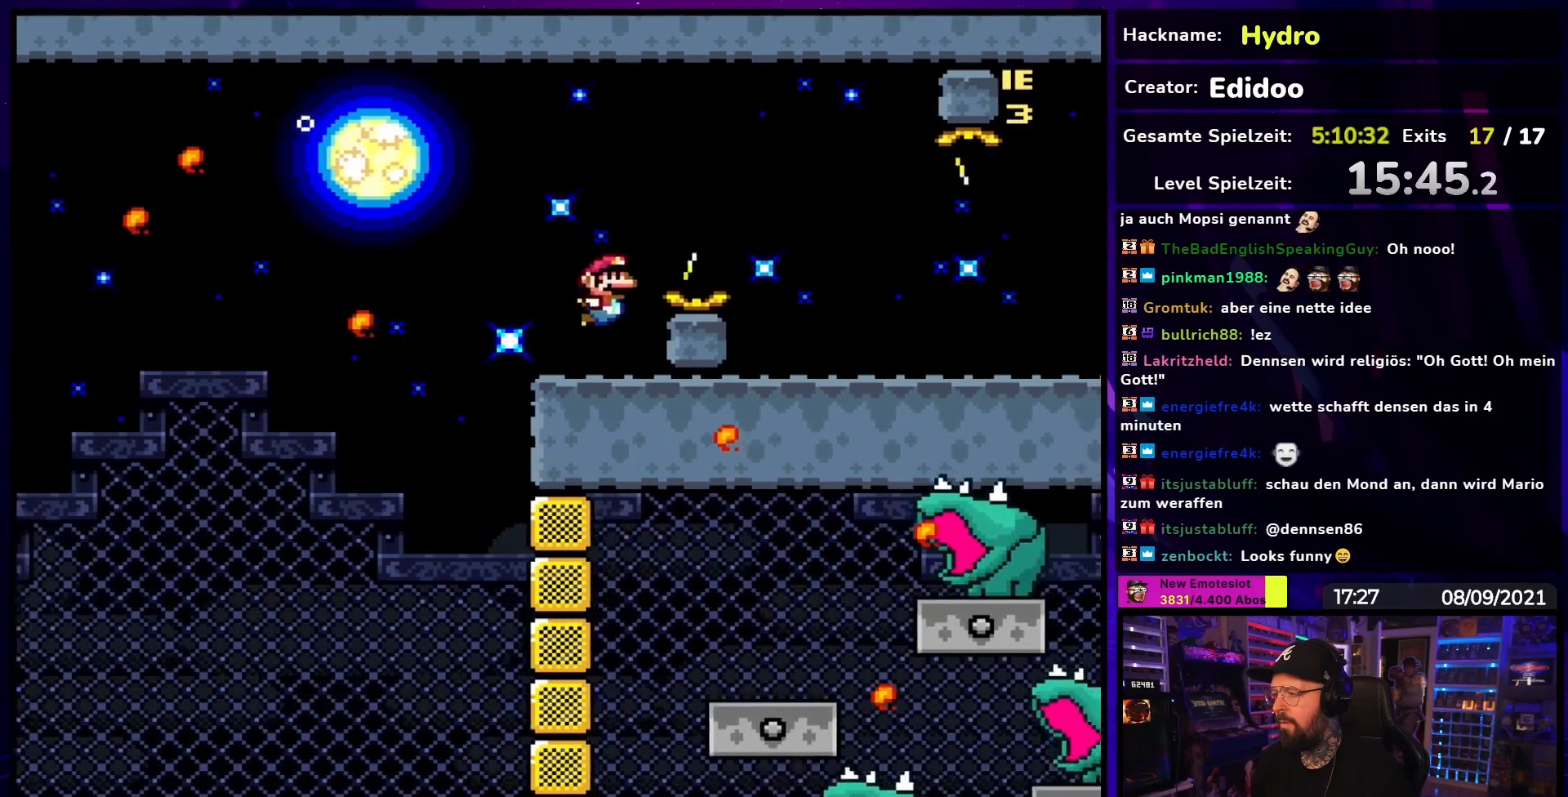
{"buttons": ["B", "Y", "DPAD_RIGHT"], "events": [[183, "DPAD_LEFT", "down"], [183, "DPAD_RIGHT", "up"], [200, "DPAD_LEFT", "up"], [200, "DPAD_RIGHT", "down"]]}
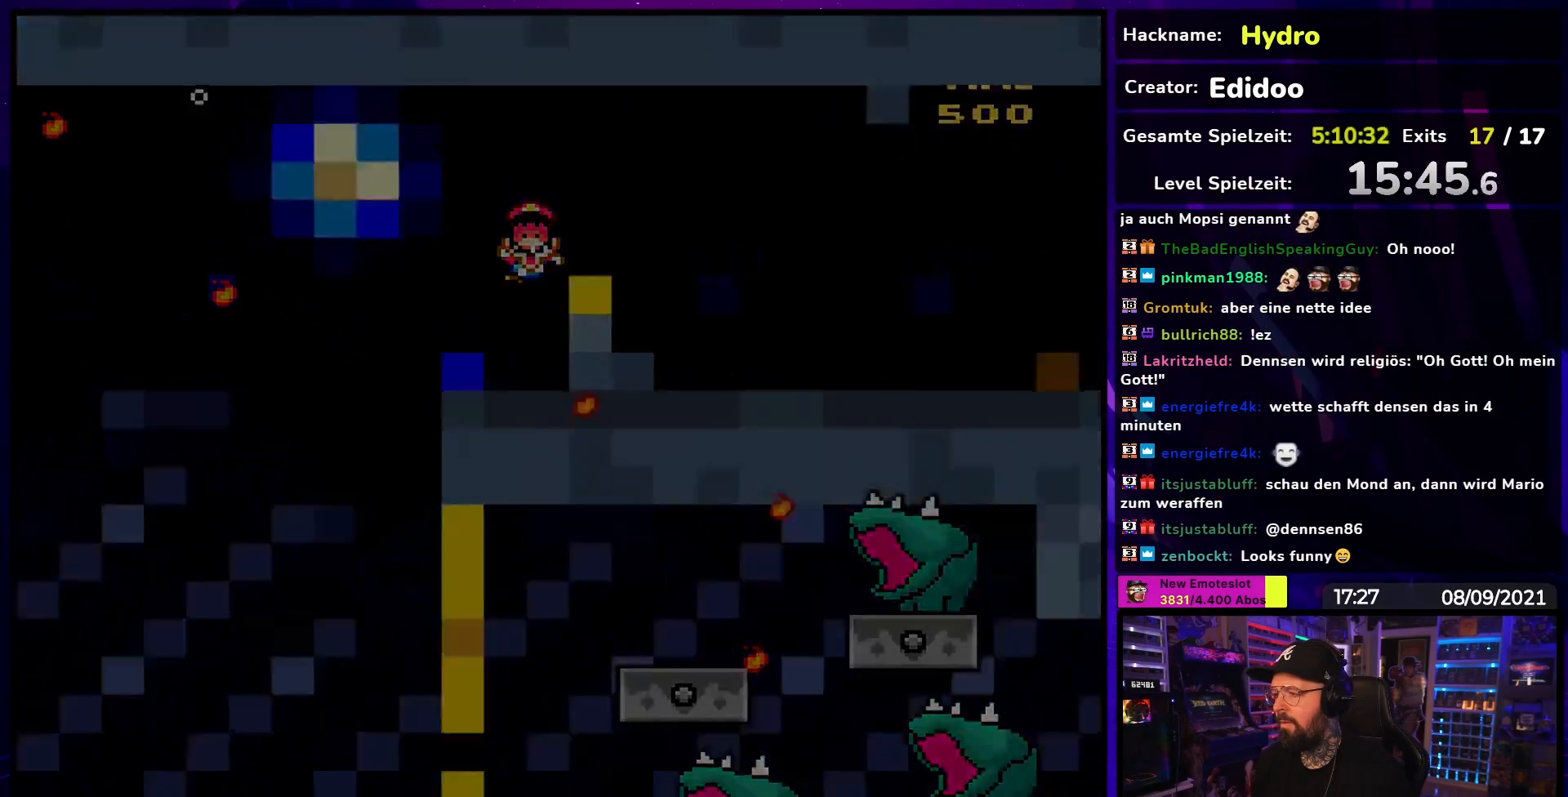
{"buttons": [], "events": [[50, "DPAD_RIGHT", "up"], [100, "B", "up"], [150, "Y", "up"]]}
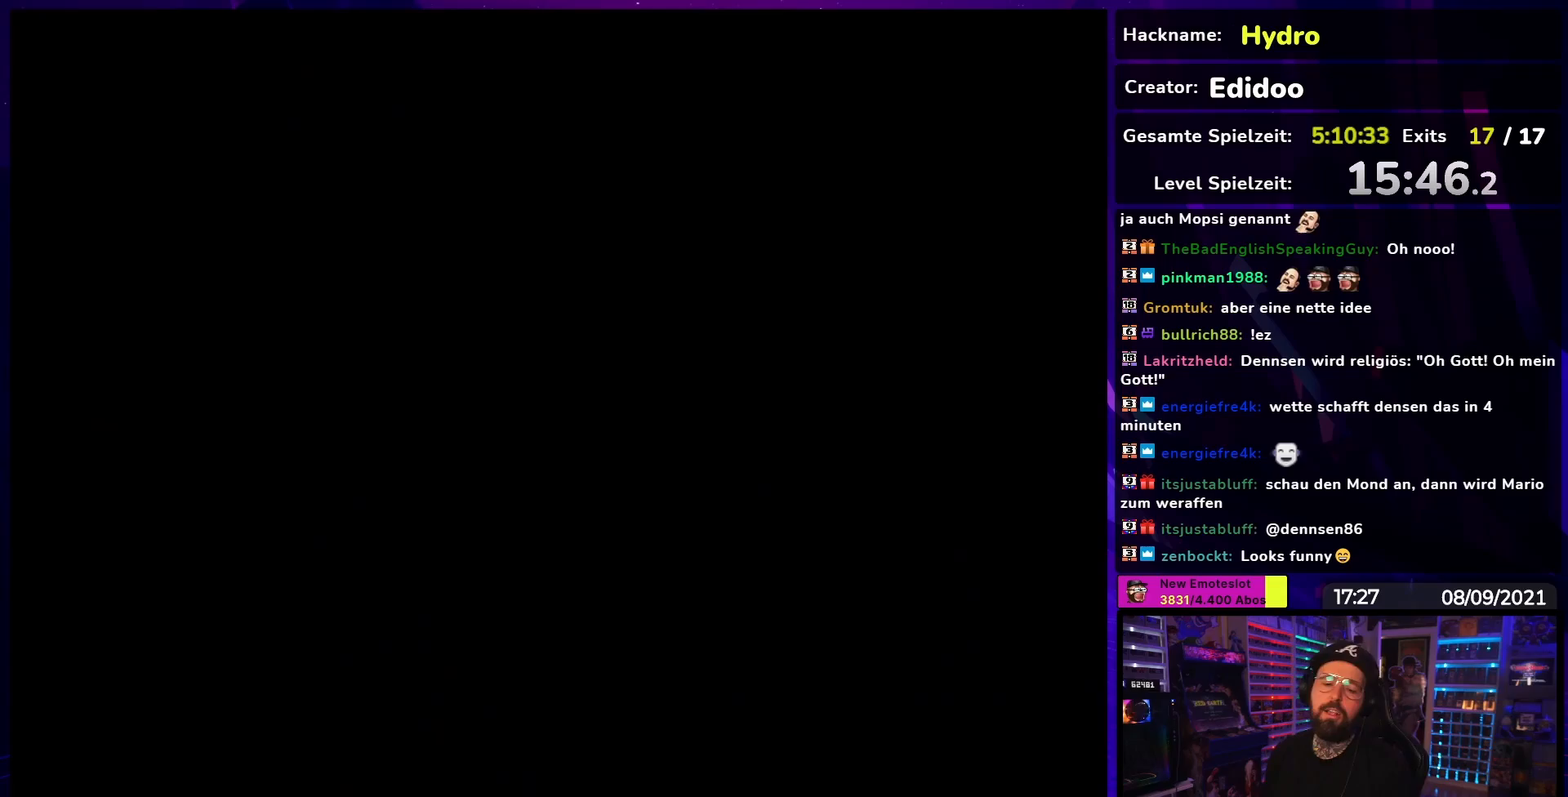
{"buttons": ["Y"], "events": [[317, "Y", "down"]]}
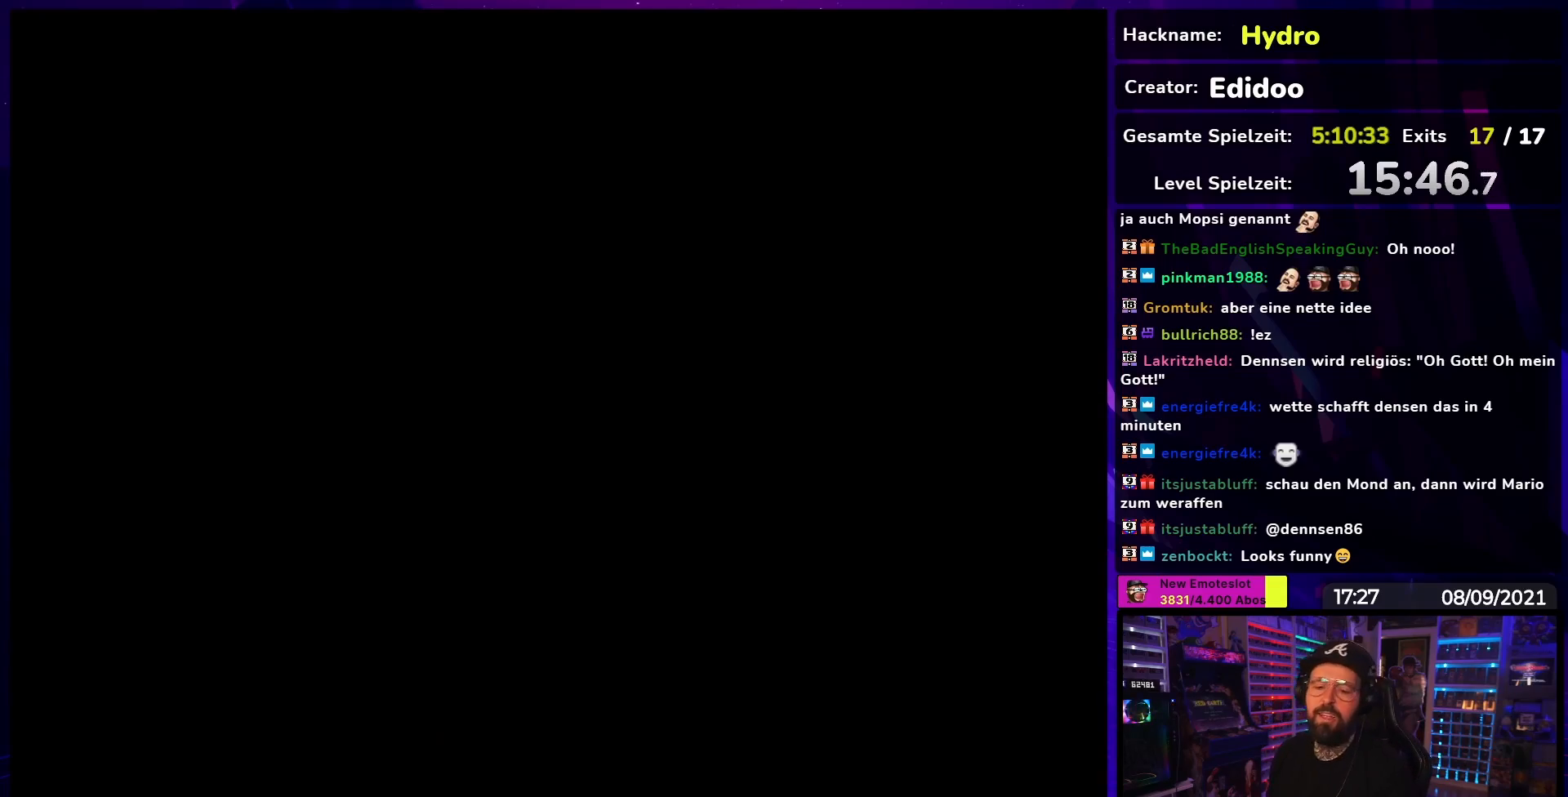
{"buttons": ["Y"], "events": []}